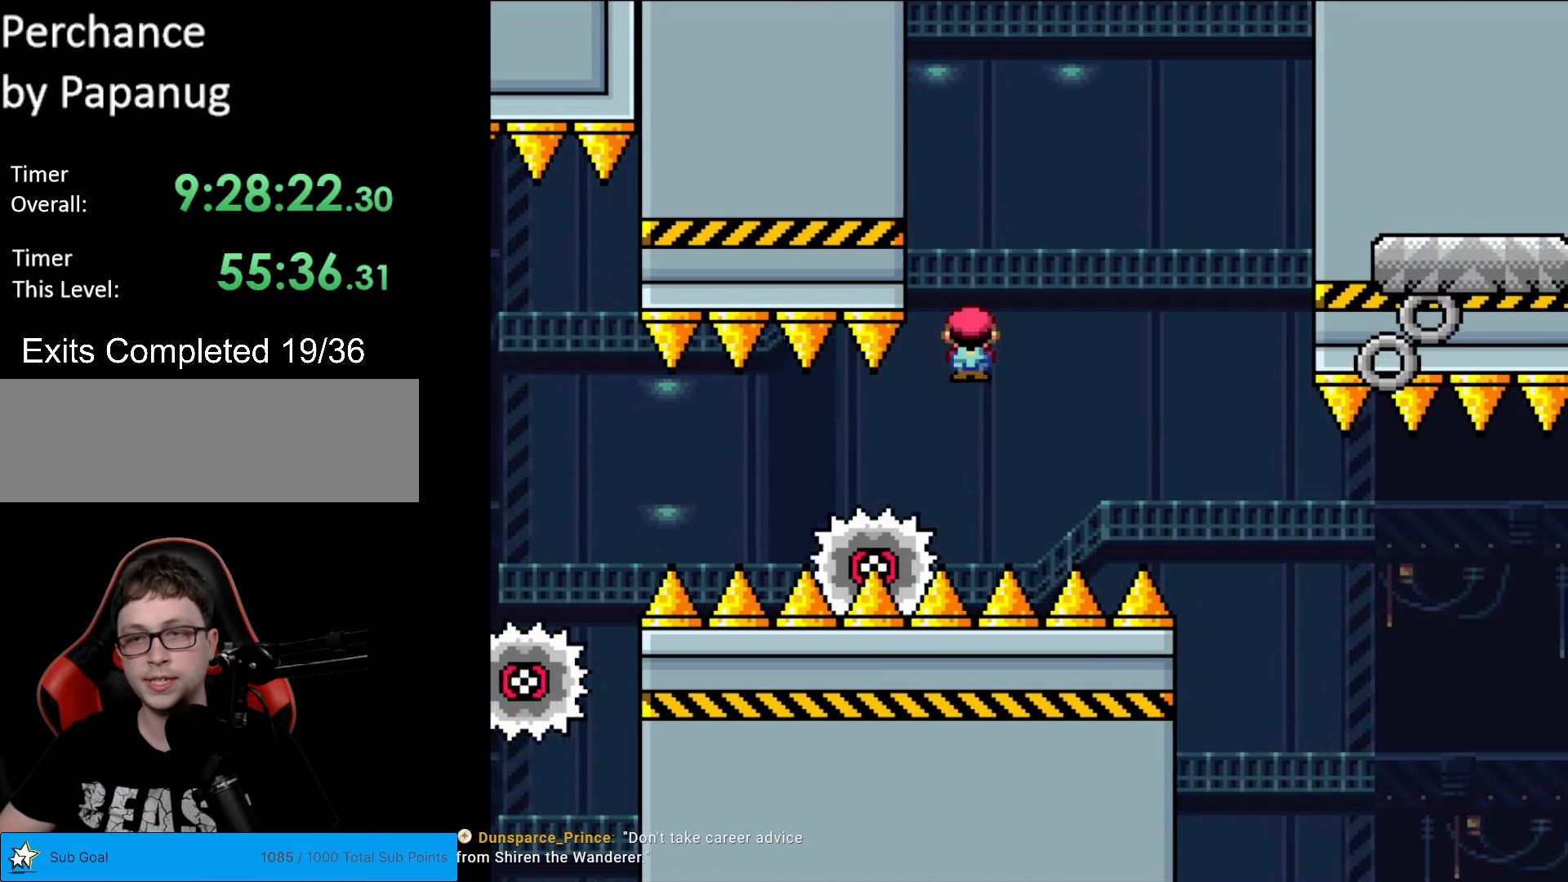
Gameplay with a controller (Nintendo layout); each line is a JSON object with the inputs held at the frame after it. "events" lists button and stick changes between this image and that frame as [ms after this image, input, new state], when the widget could be followed in between. Not read: L3 R3.
{"buttons": ["X", "DPAD_RIGHT"], "events": [[227, "DPAD_RIGHT", "up"], [227, "L1", "down"], [245, "DPAD_RIGHT", "down"], [245, "L1", "up"], [315, "A", "up"]]}
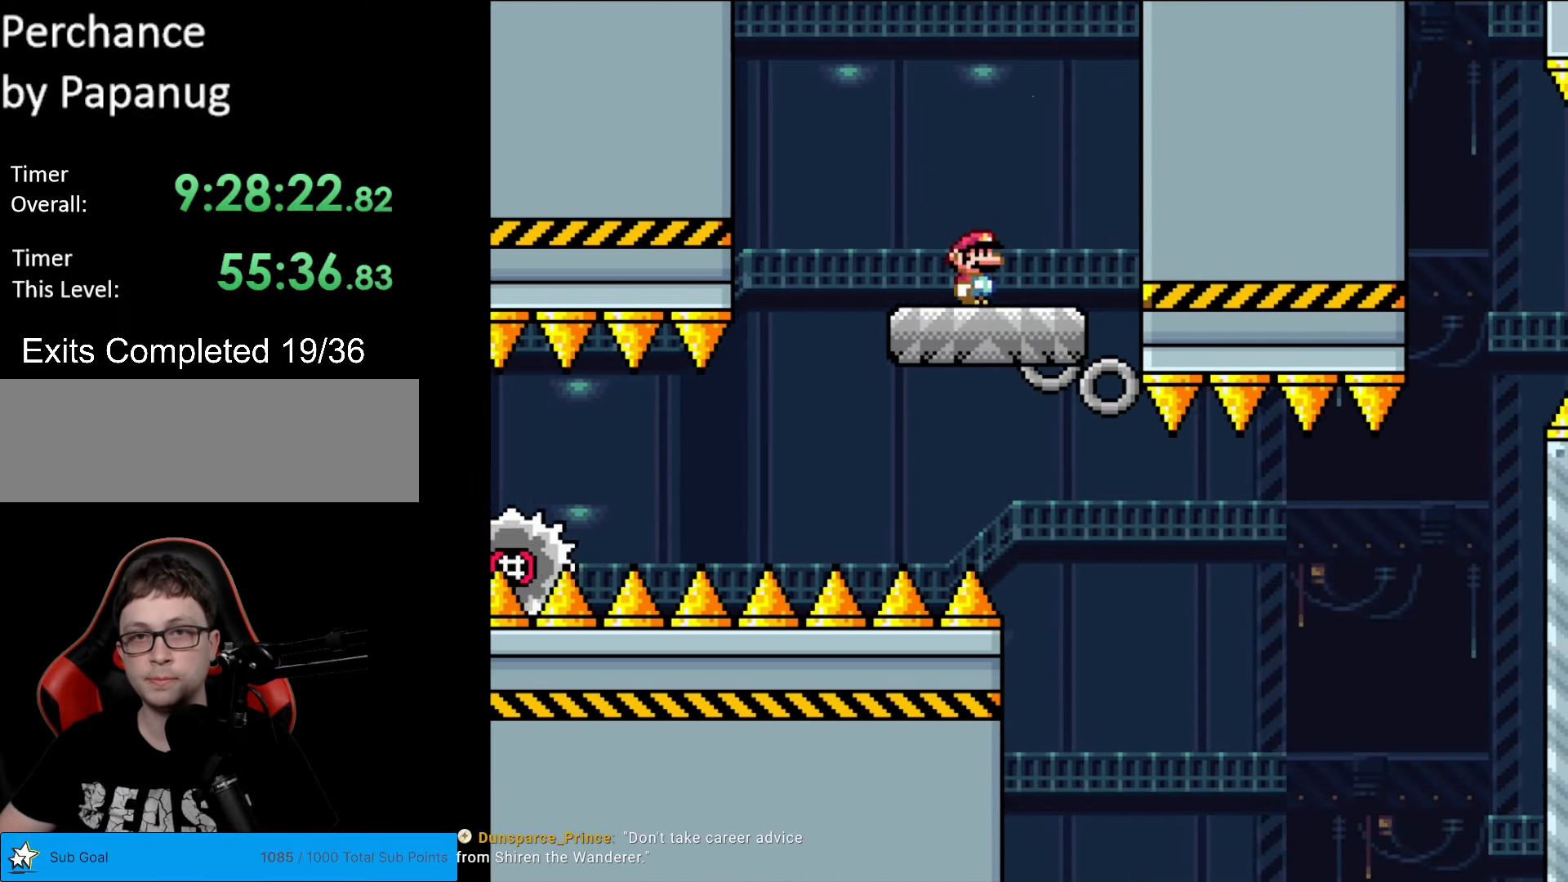
{"buttons": [], "events": [[123, "DPAD_RIGHT", "up"], [140, "DPAD_LEFT", "down"], [245, "DPAD_LEFT", "up"], [438, "X", "up"]]}
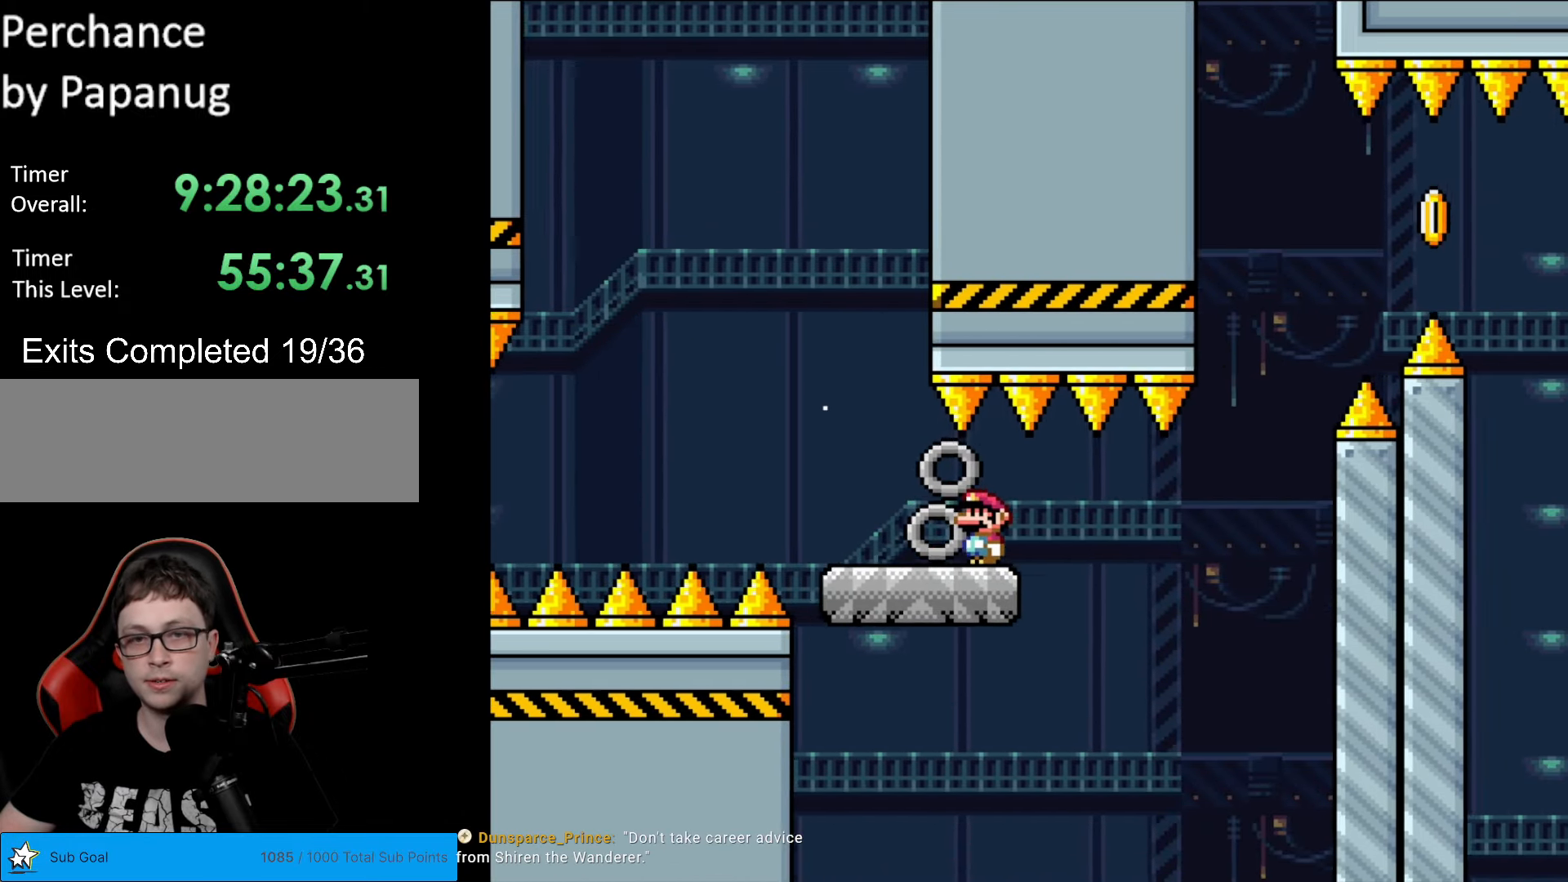
{"buttons": ["Y", "DPAD_RIGHT"], "events": [[87, "Y", "down"], [122, "DPAD_RIGHT", "down"], [385, "B", "down"], [507, "B", "up"]]}
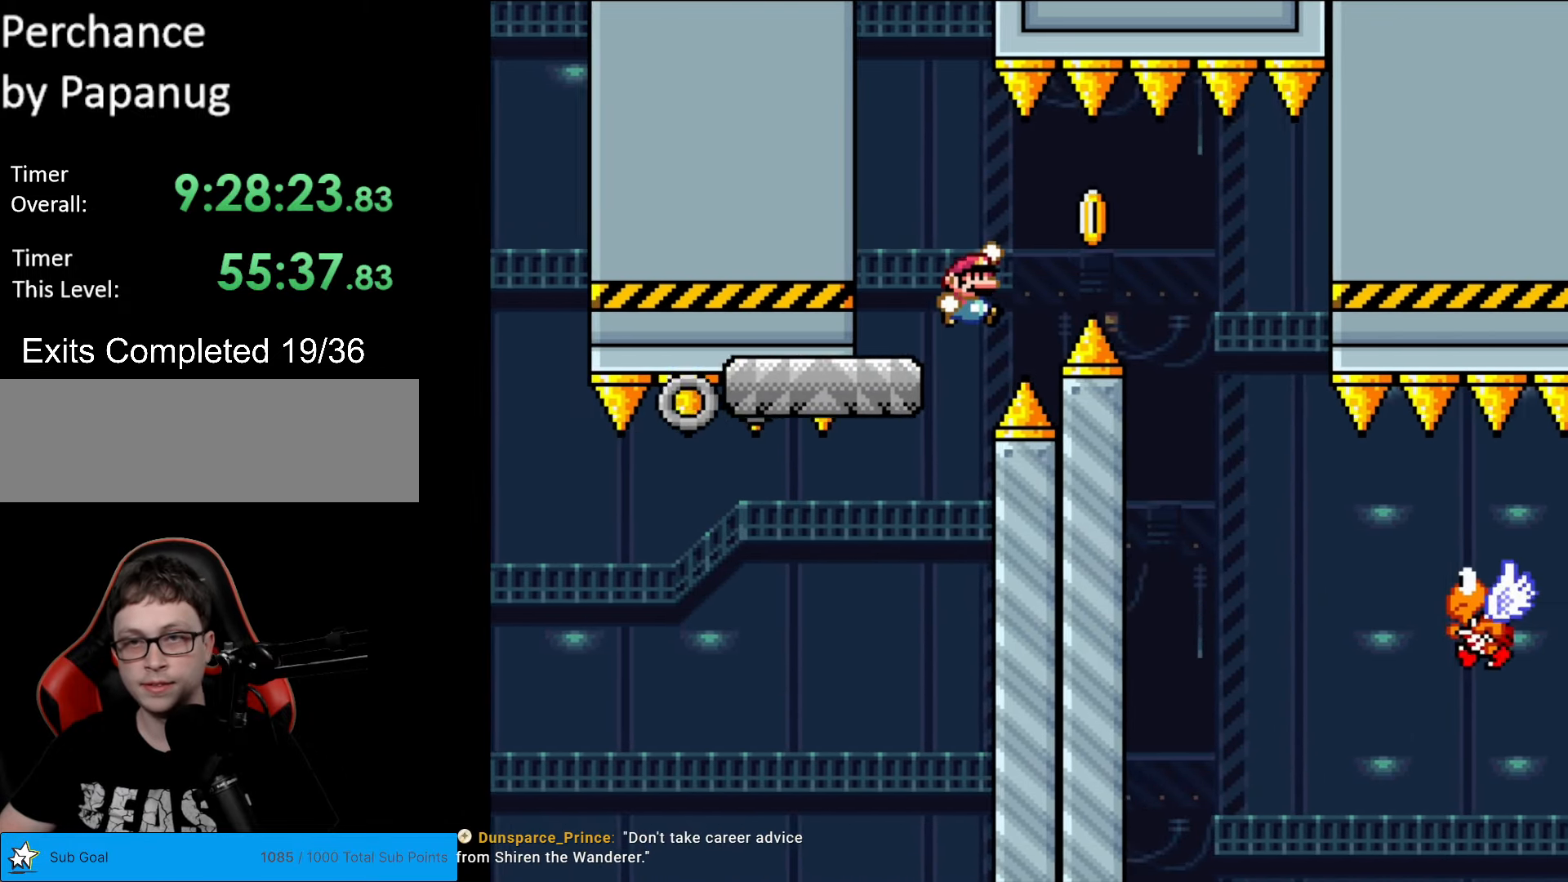
{"buttons": ["Y", "DPAD_RIGHT"], "events": [[53, "B", "down"], [245, "B", "up"]]}
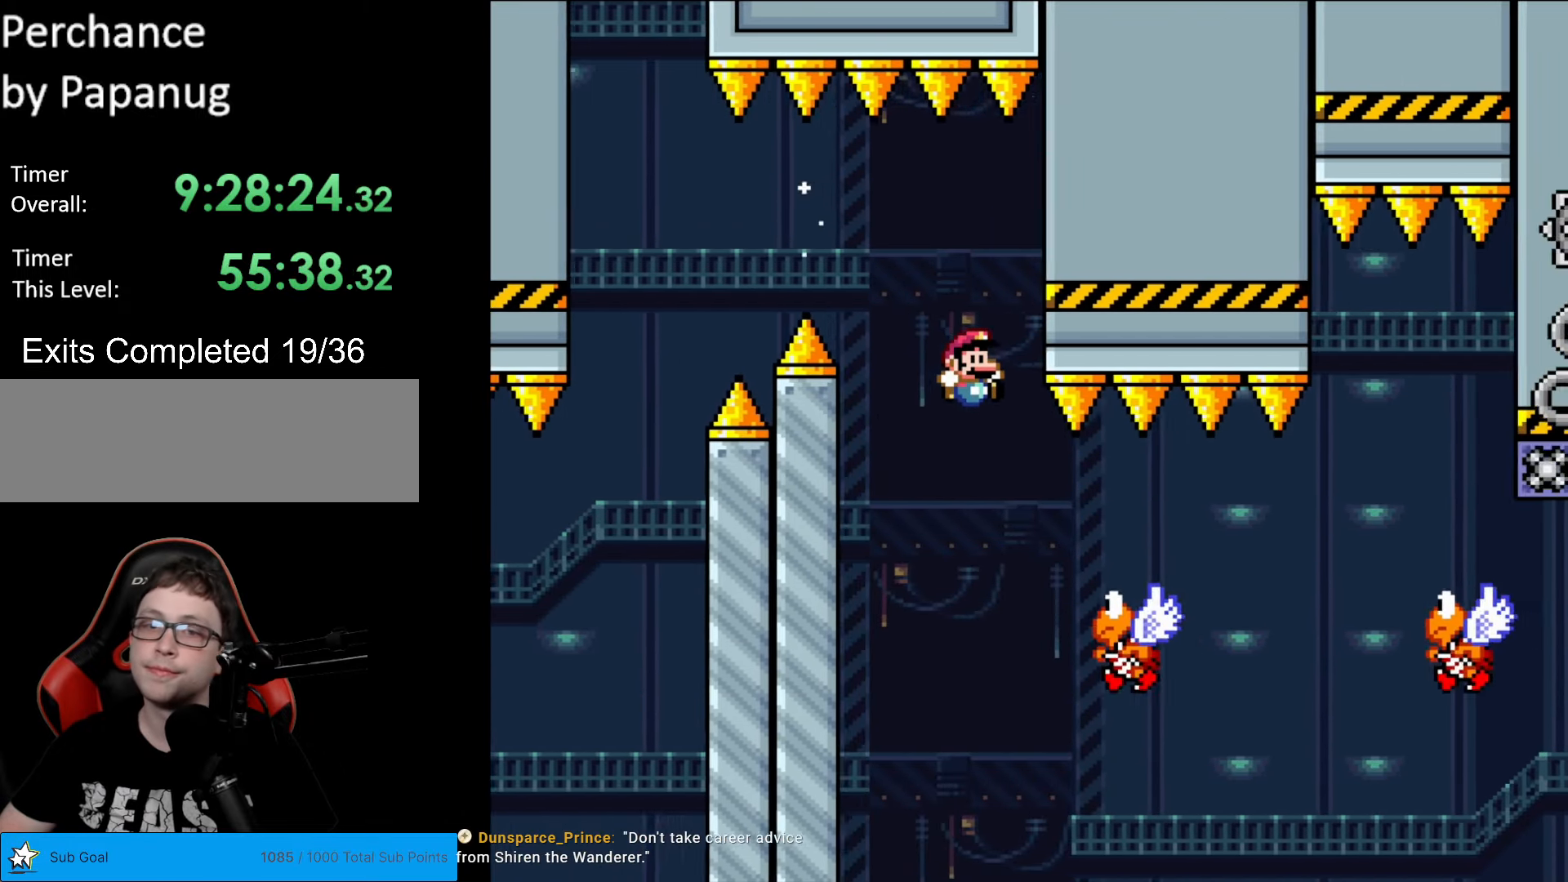
{"buttons": ["Y", "DPAD_RIGHT"], "events": [[87, "Y", "up"], [262, "Y", "down"], [297, "B", "down"], [437, "B", "up"]]}
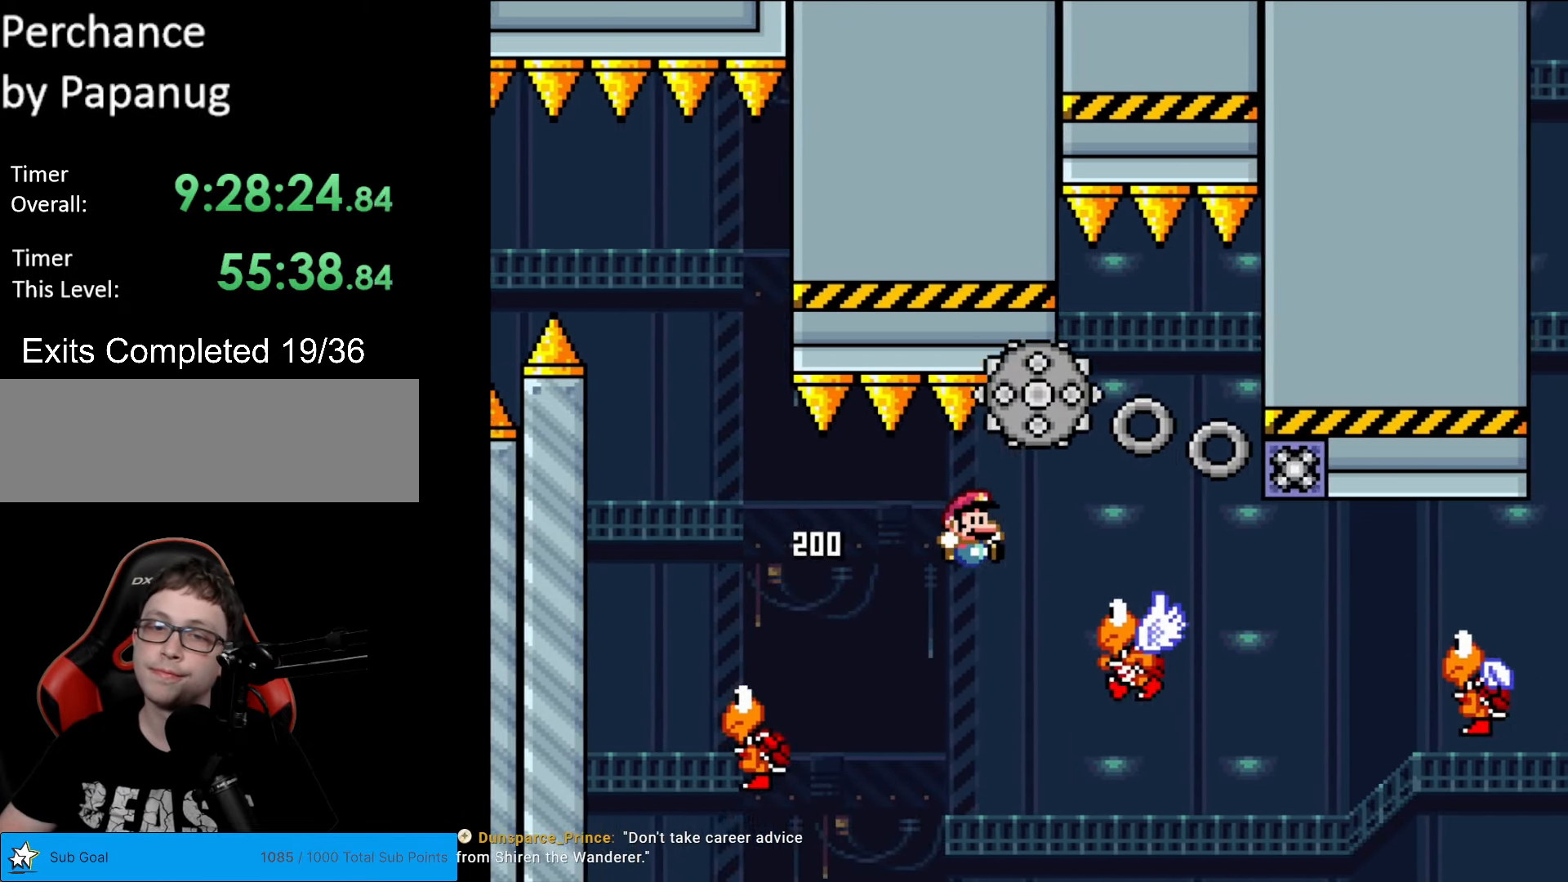
{"buttons": ["B", "Y"], "events": [[105, "B", "down"], [263, "DPAD_RIGHT", "up"], [263, "DPAD_UP", "down"], [280, "DPAD_LEFT", "down"], [280, "DPAD_UP", "up"], [298, "B", "up"], [333, "B", "down"], [368, "DPAD_LEFT", "up"]]}
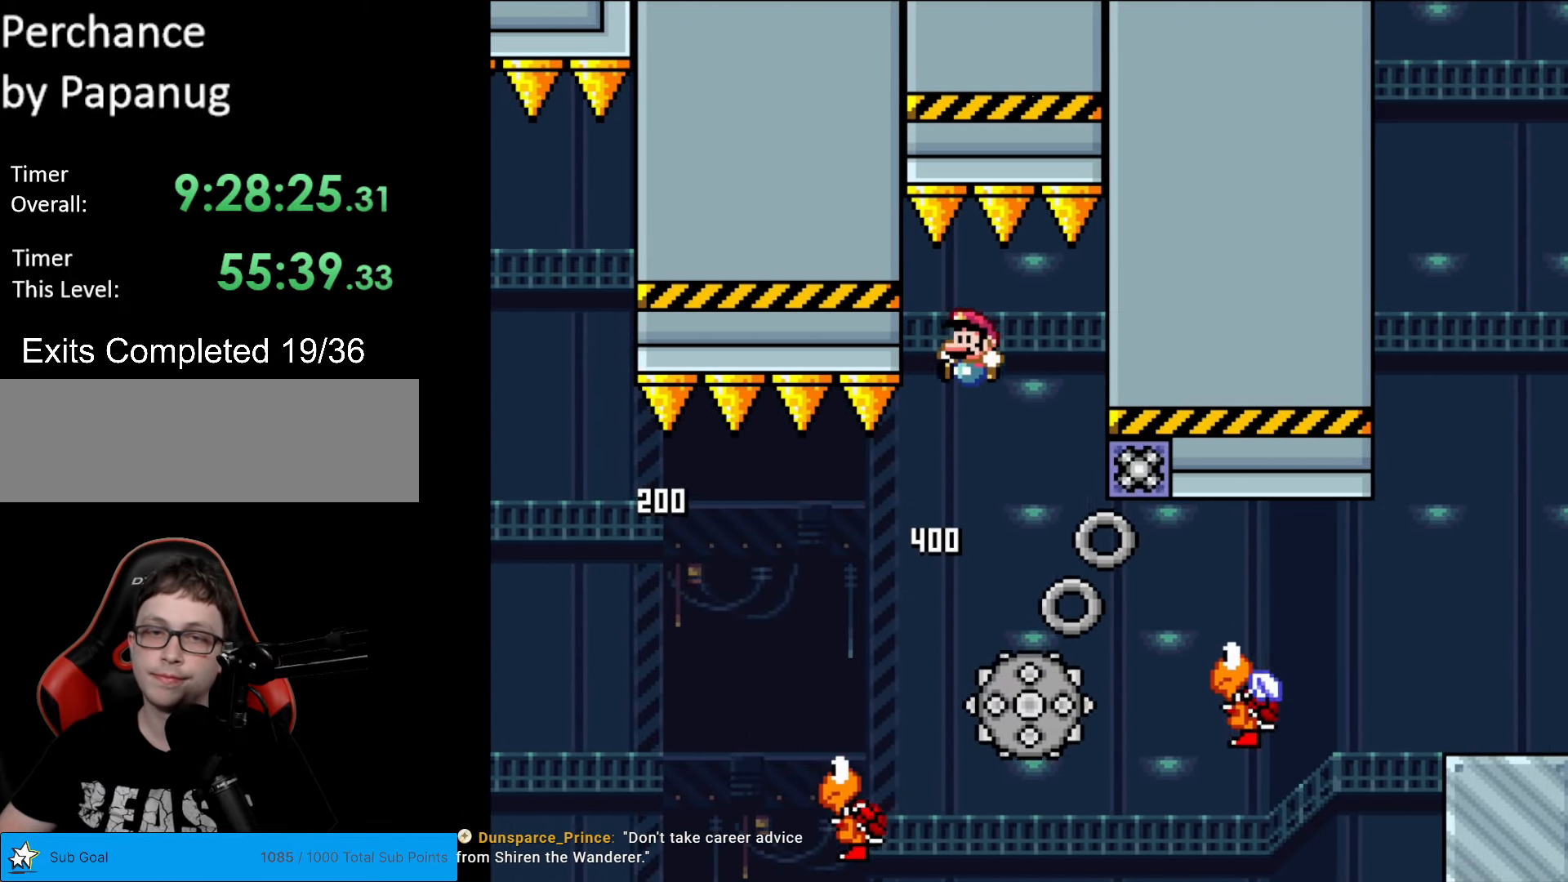
{"buttons": ["Y", "DPAD_RIGHT"], "events": [[157, "DPAD_RIGHT", "down"], [384, "B", "up"]]}
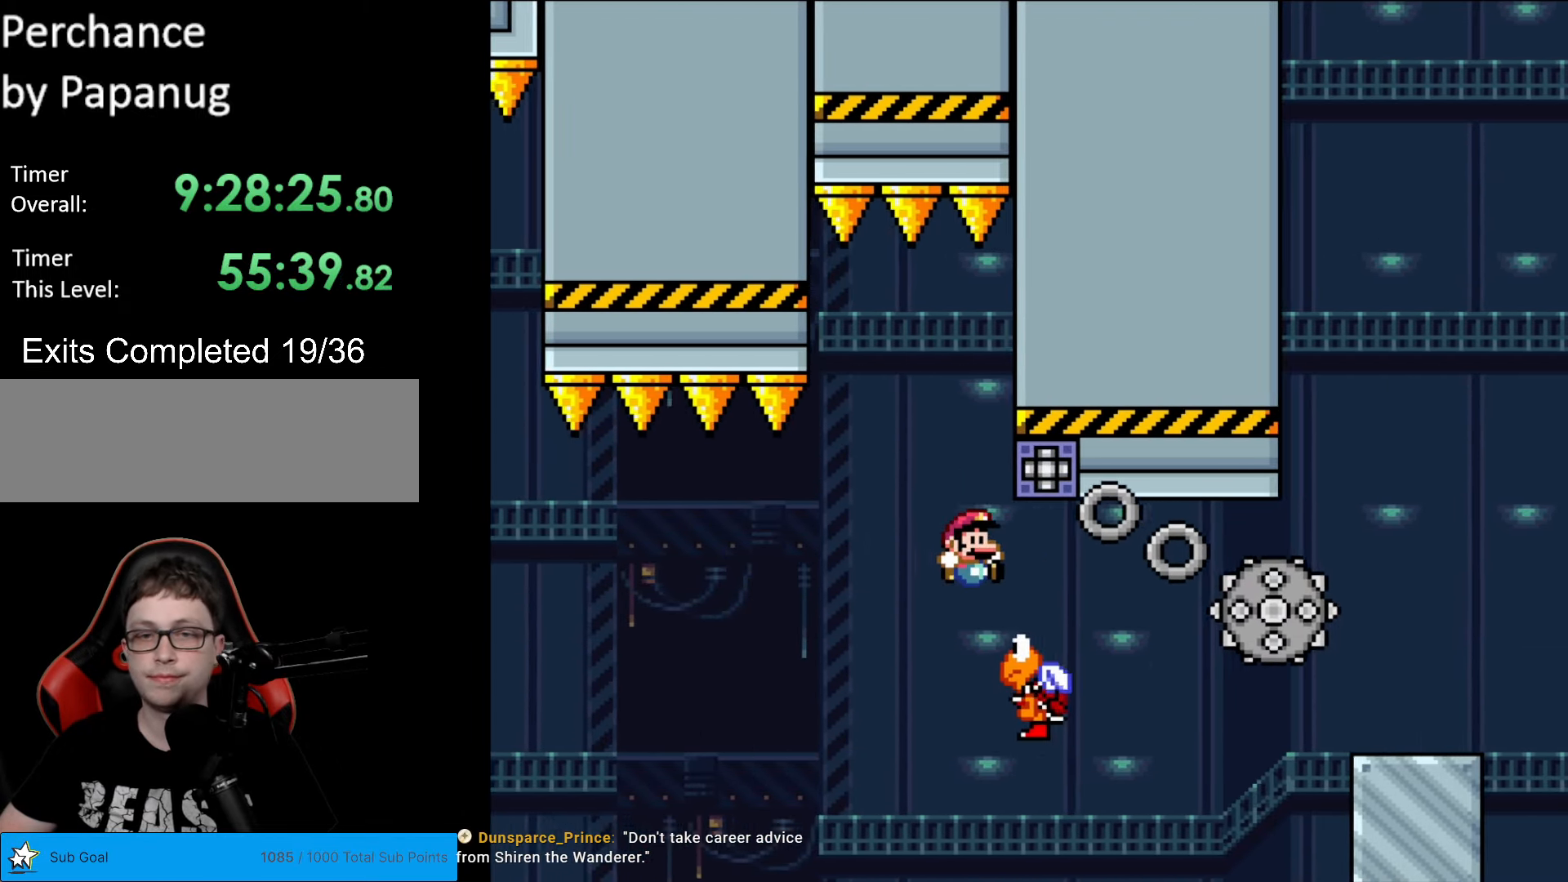
{"buttons": ["B", "Y", "DPAD_RIGHT"], "events": [[158, "B", "down"]]}
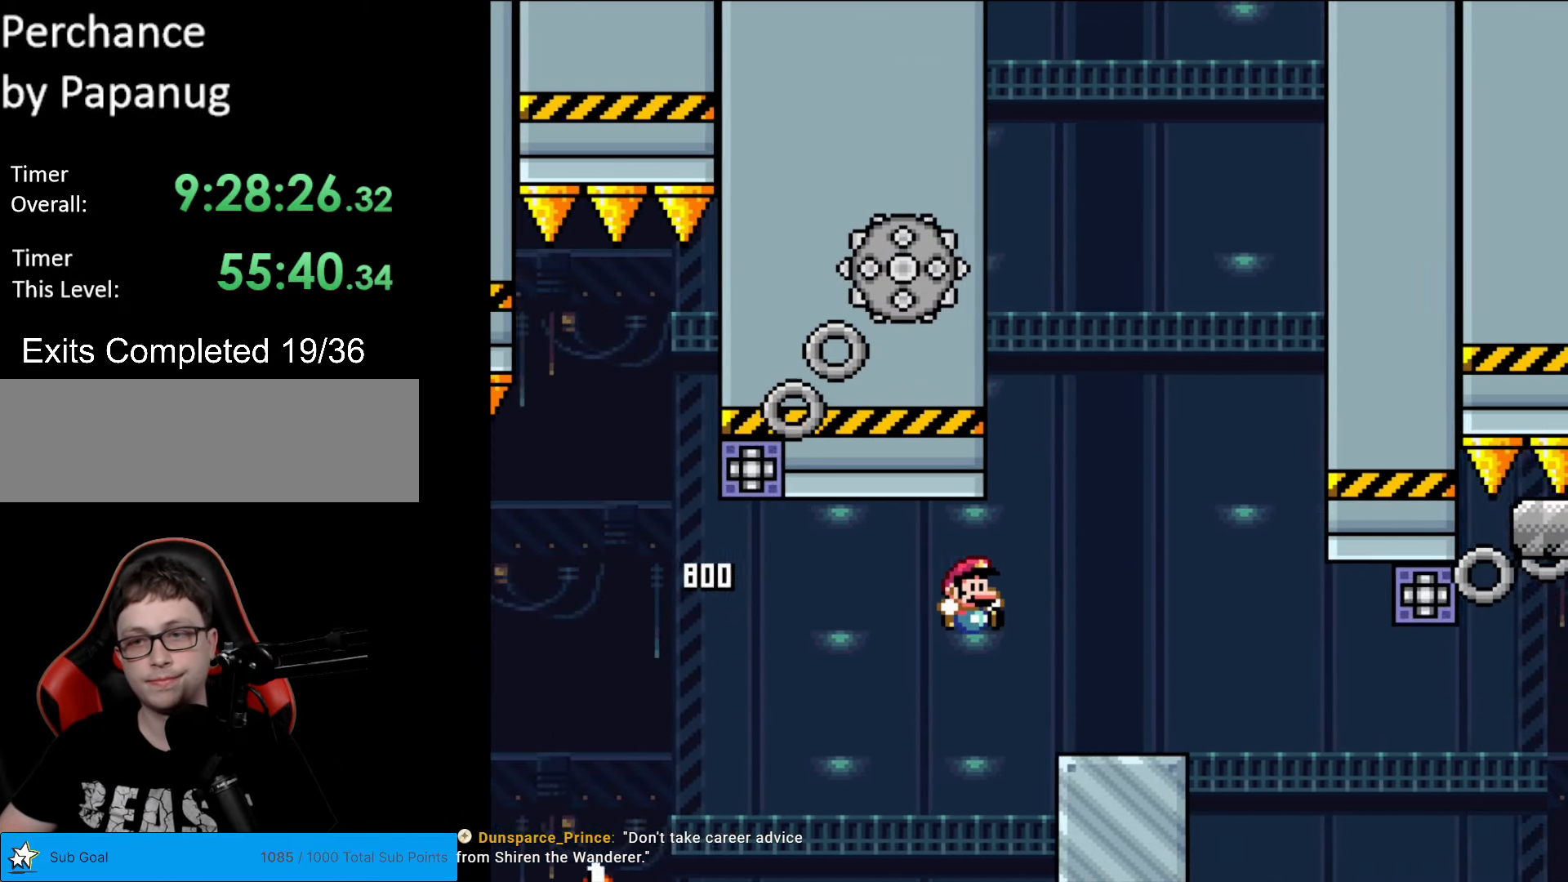
{"buttons": ["A", "X", "DPAD_RIGHT"], "events": [[69, "B", "up"], [104, "X", "down"], [122, "Y", "up"], [297, "A", "down"]]}
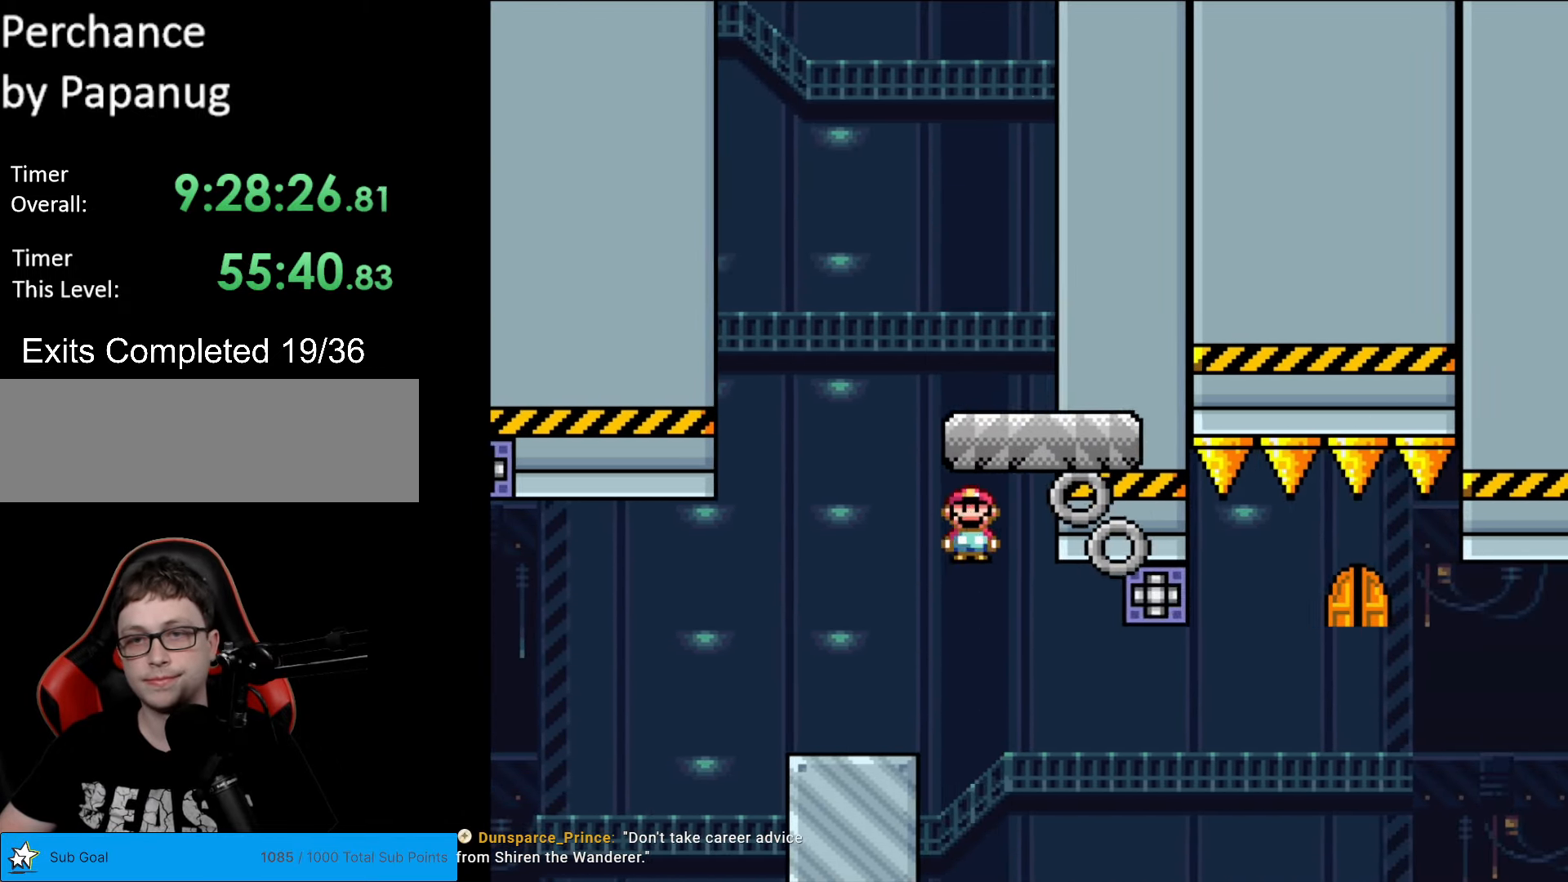
{"buttons": [], "events": [[18, "DPAD_RIGHT", "up"], [35, "DPAD_LEFT", "down"], [88, "A", "up"], [158, "DPAD_LEFT", "up"], [245, "X", "up"]]}
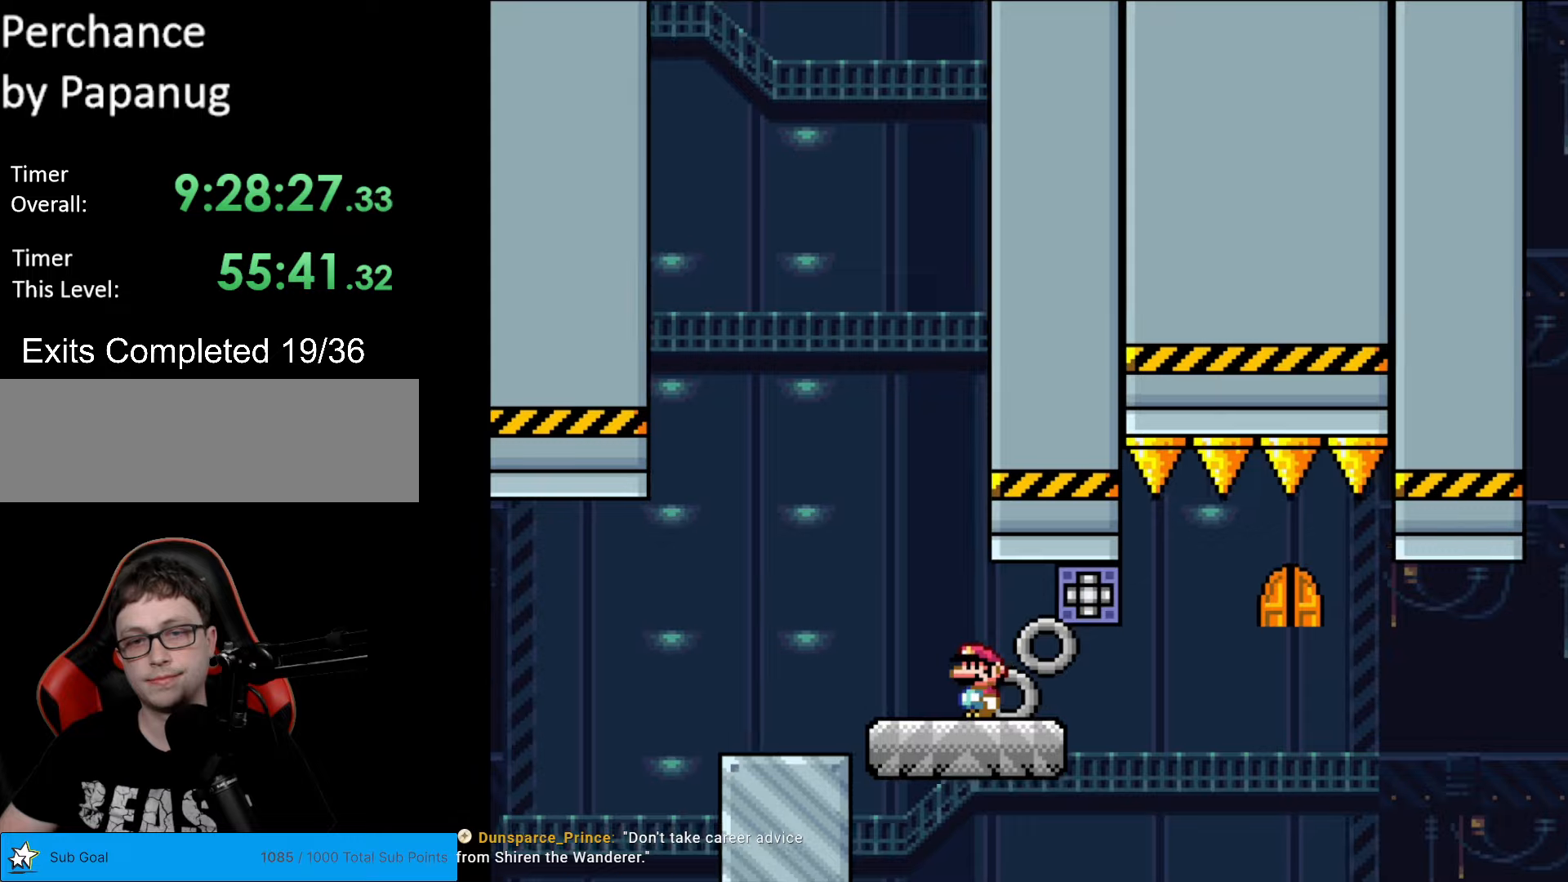
{"buttons": [], "events": []}
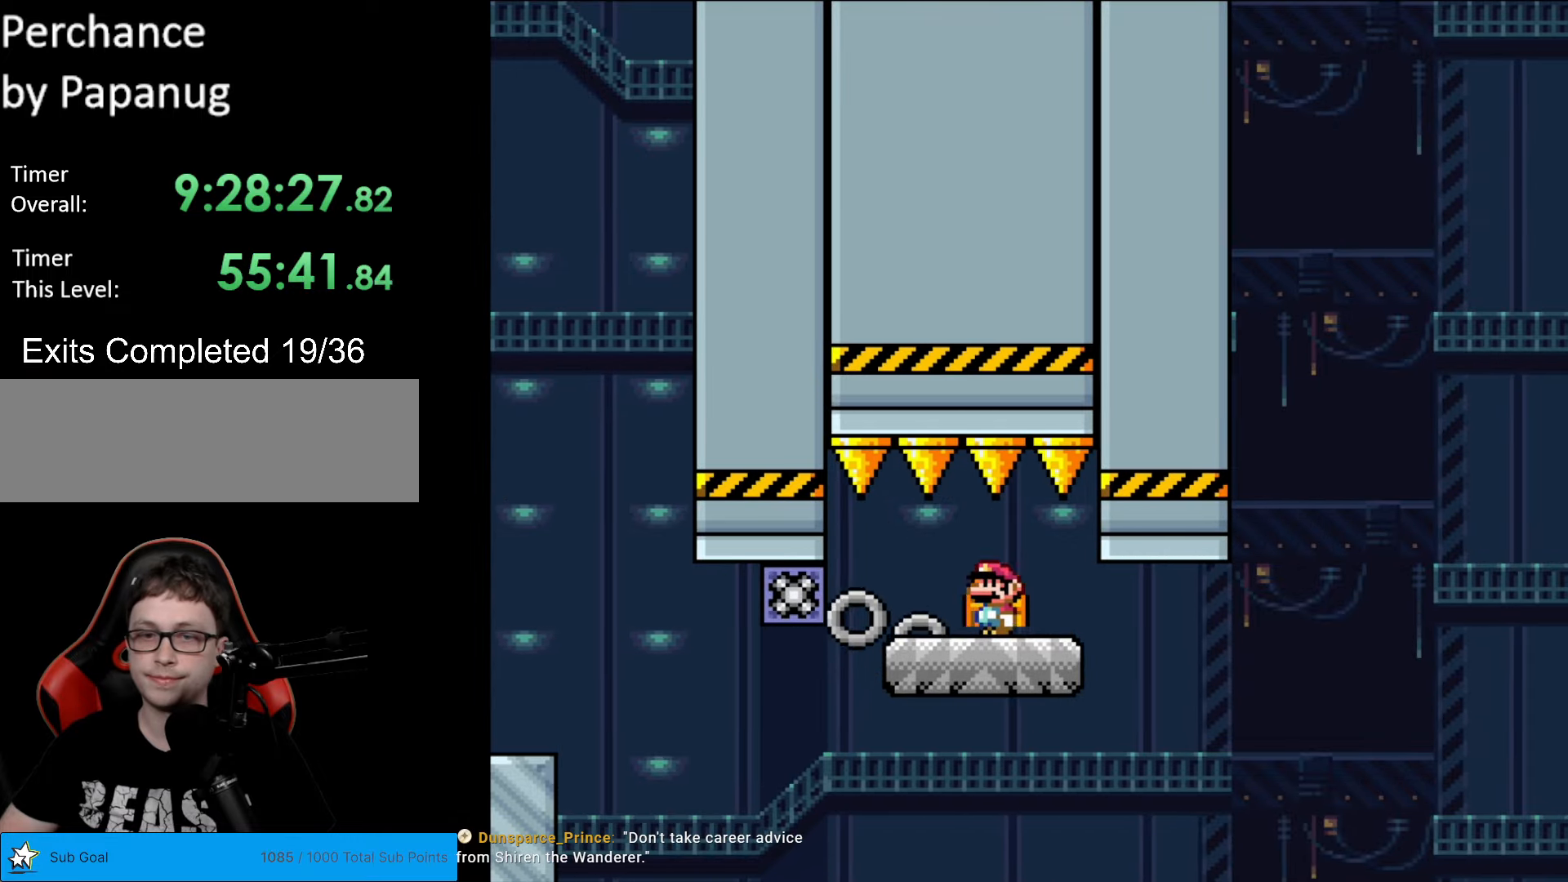
{"buttons": [], "events": [[70, "DPAD_UP", "down"], [262, "DPAD_UP", "up"]]}
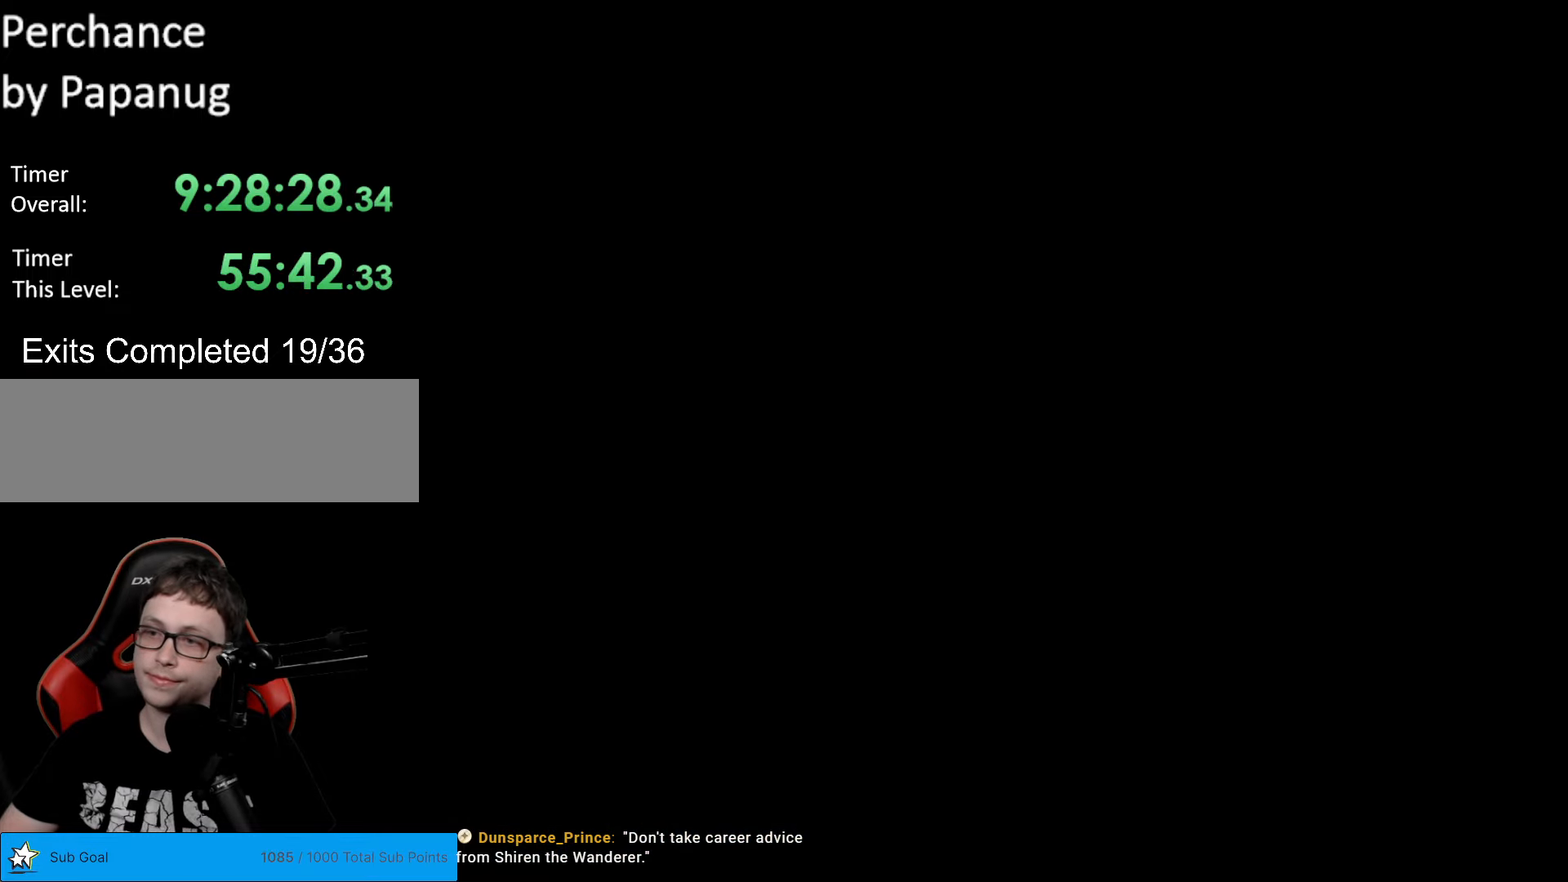
{"buttons": ["B", "Y", "DPAD_RIGHT"], "events": [[210, "B", "down"], [228, "DPAD_RIGHT", "down"], [228, "Y", "down"]]}
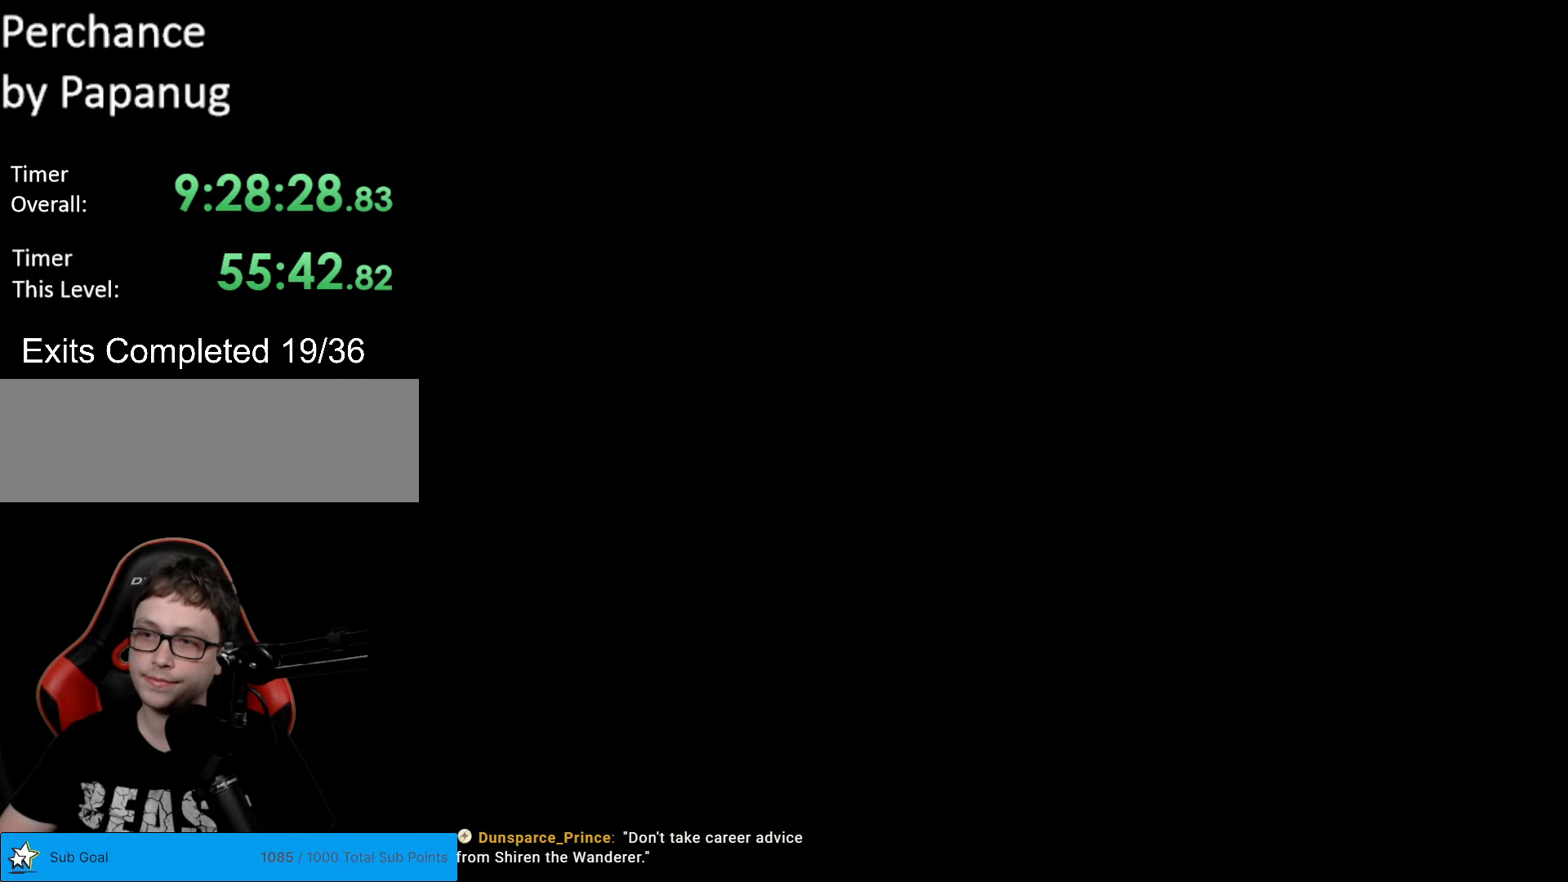
{"buttons": ["B", "Y", "DPAD_RIGHT"], "events": []}
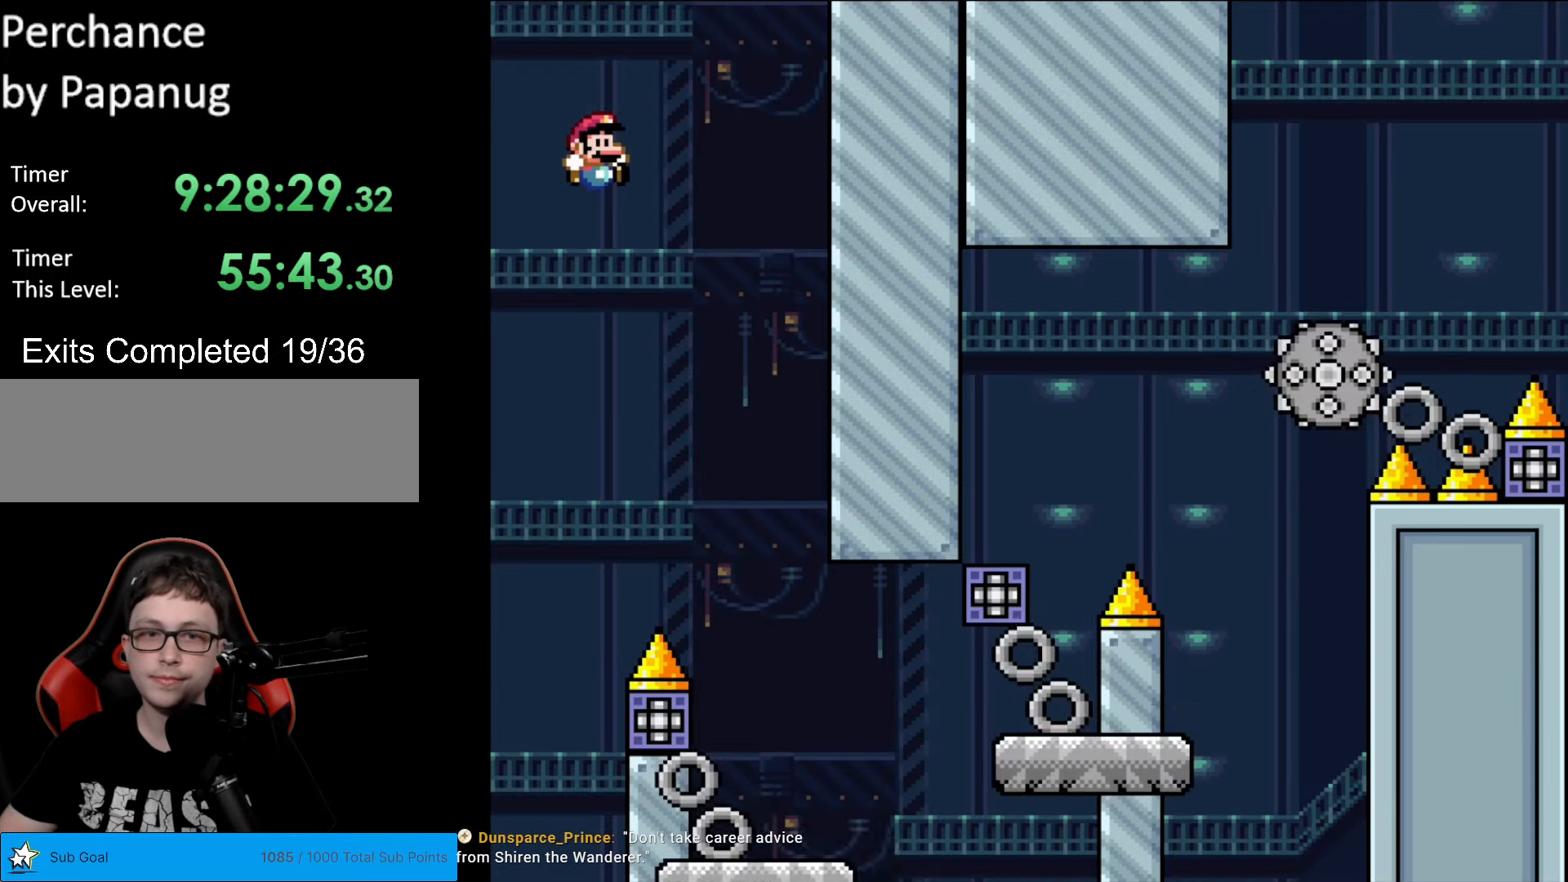
{"buttons": ["X", "DPAD_LEFT"], "events": [[367, "B", "up"], [402, "DPAD_LEFT", "down"], [402, "DPAD_RIGHT", "up"], [402, "X", "down"], [402, "Y", "up"]]}
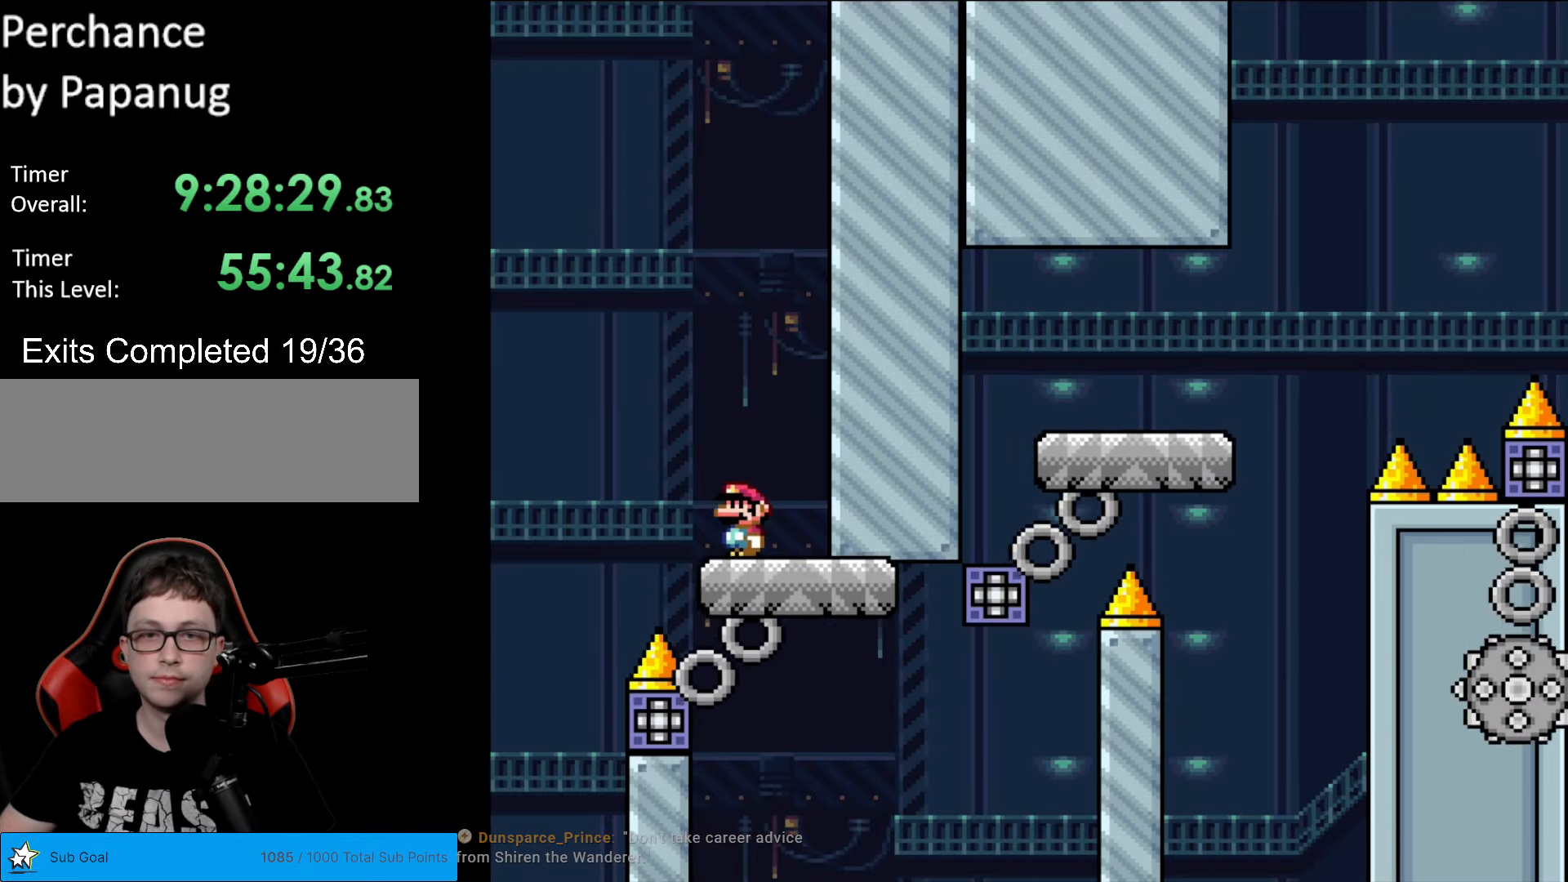
{"buttons": ["Y"], "events": [[17, "DPAD_LEFT", "up"], [87, "DPAD_RIGHT", "down"], [122, "A", "down"], [210, "A", "up"], [315, "DPAD_RIGHT", "up"], [420, "X", "up"], [455, "Y", "down"]]}
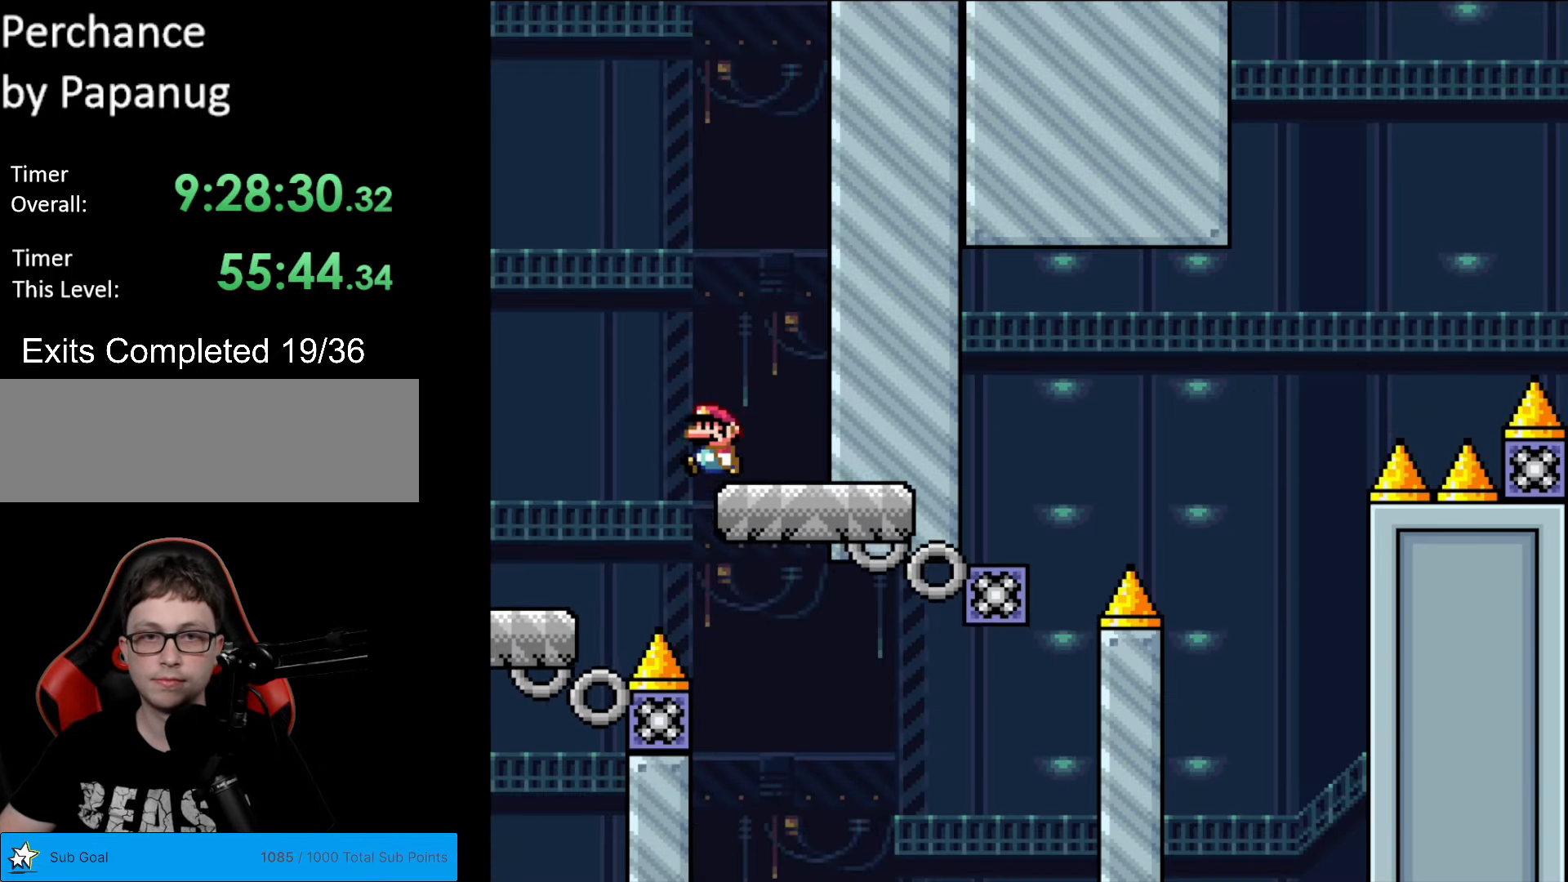
{"buttons": ["B", "Y", "DPAD_LEFT"], "events": [[105, "DPAD_RIGHT", "down"], [490, "B", "down"], [490, "DPAD_LEFT", "down"], [490, "DPAD_RIGHT", "up"]]}
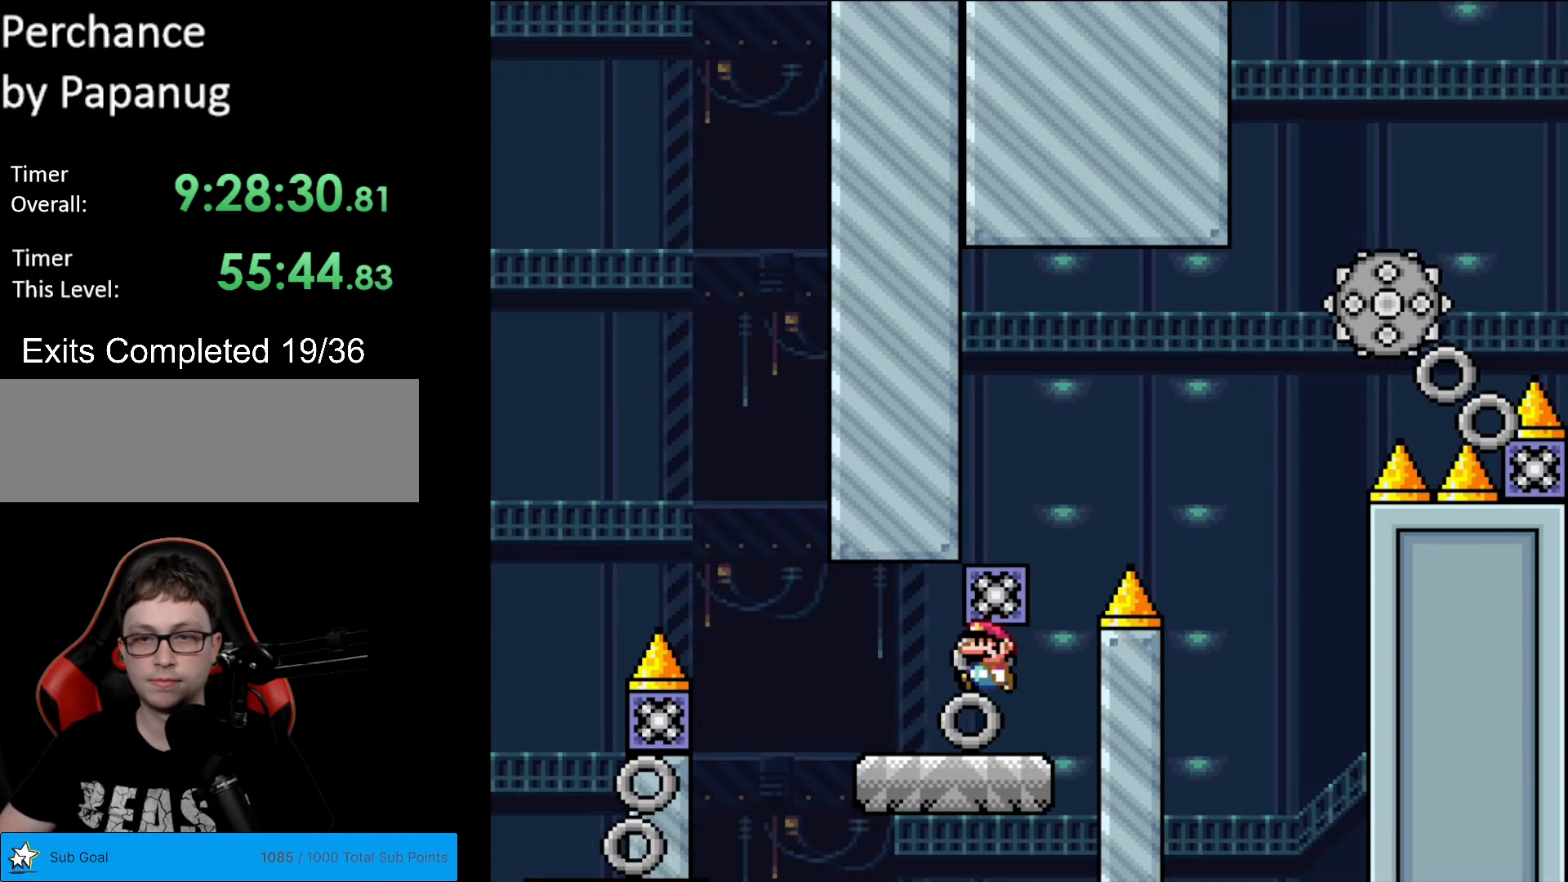
{"buttons": ["B", "Y", "DPAD_RIGHT"], "events": [[87, "DPAD_LEFT", "up"], [122, "DPAD_RIGHT", "down"], [385, "DPAD_RIGHT", "up"], [402, "DPAD_RIGHT", "down"]]}
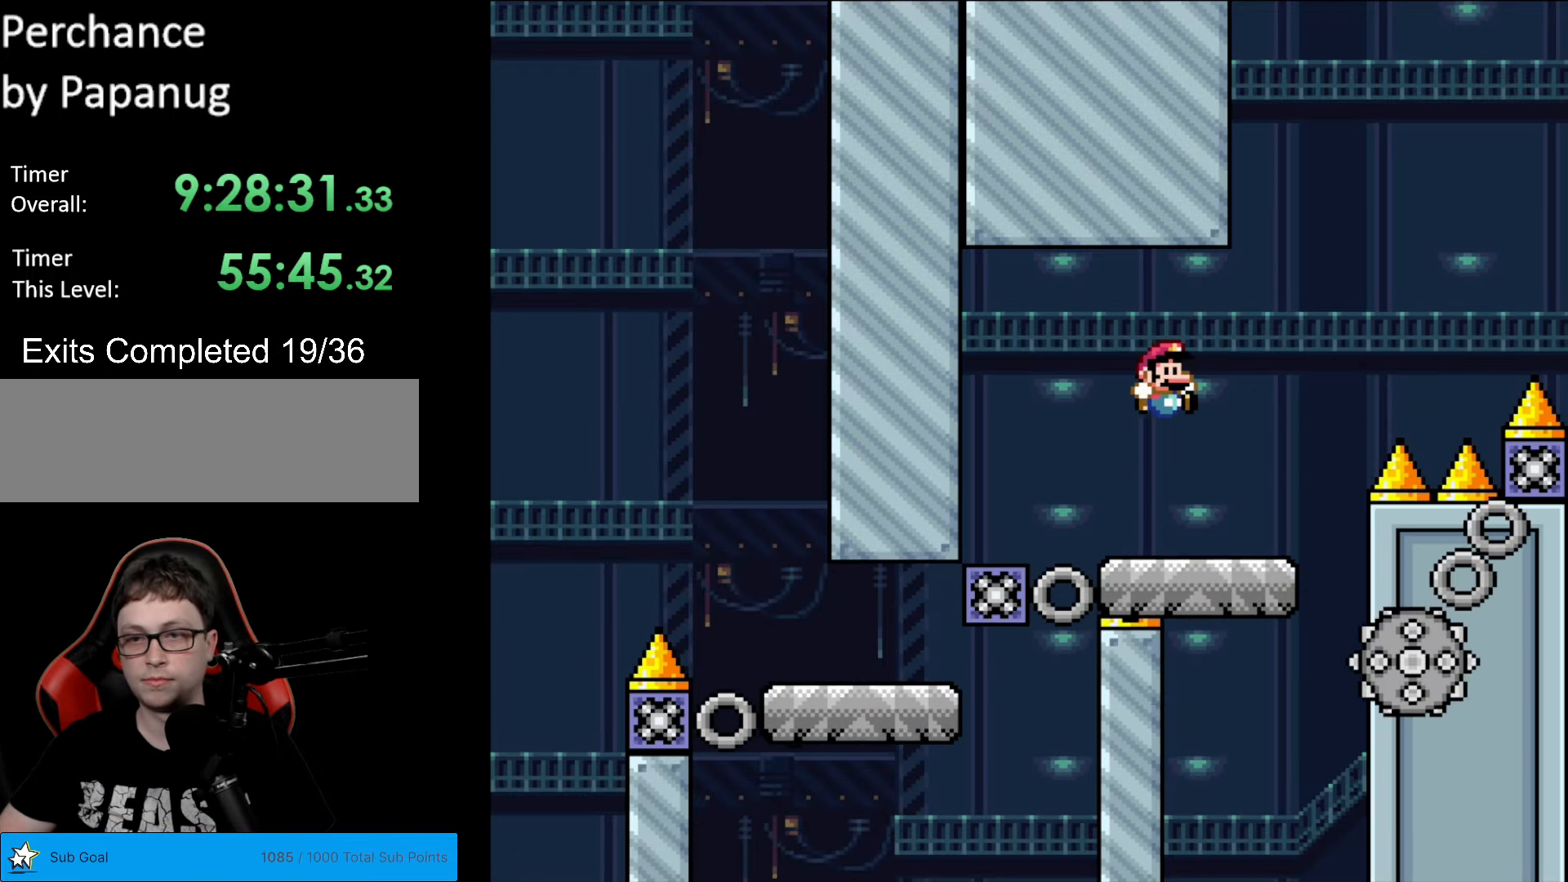
{"buttons": ["A", "X", "DPAD_RIGHT"], "events": [[70, "B", "up"], [105, "X", "down"], [105, "Y", "up"], [245, "A", "down"]]}
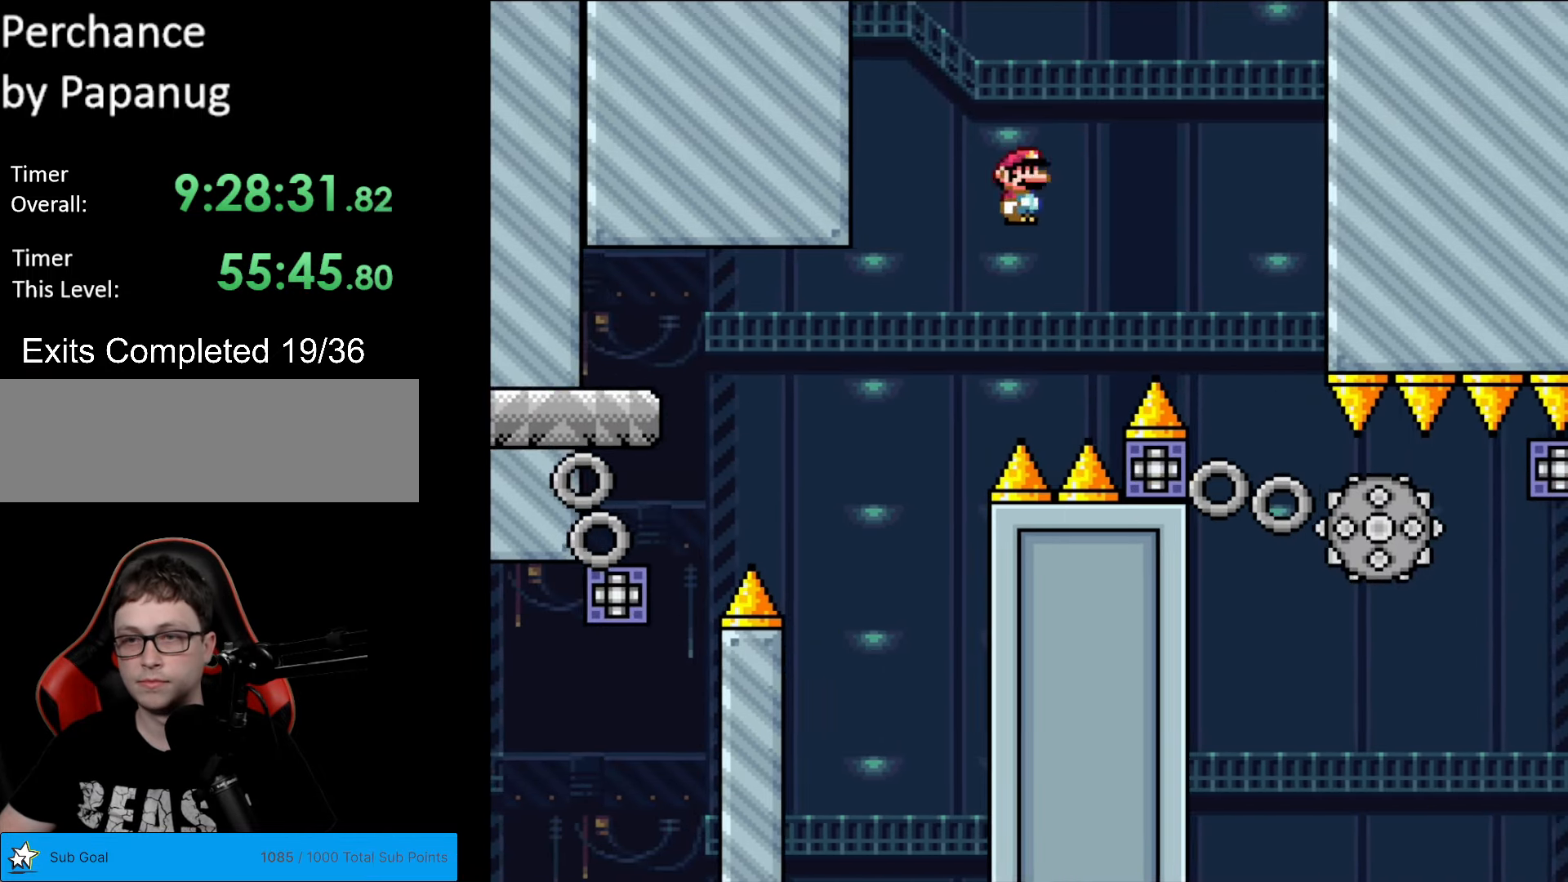
{"buttons": ["X"], "events": [[315, "DPAD_RIGHT", "up"], [315, "DPAD_UP", "down"], [332, "DPAD_LEFT", "down"], [332, "DPAD_UP", "up"], [490, "A", "up"], [507, "DPAD_LEFT", "up"]]}
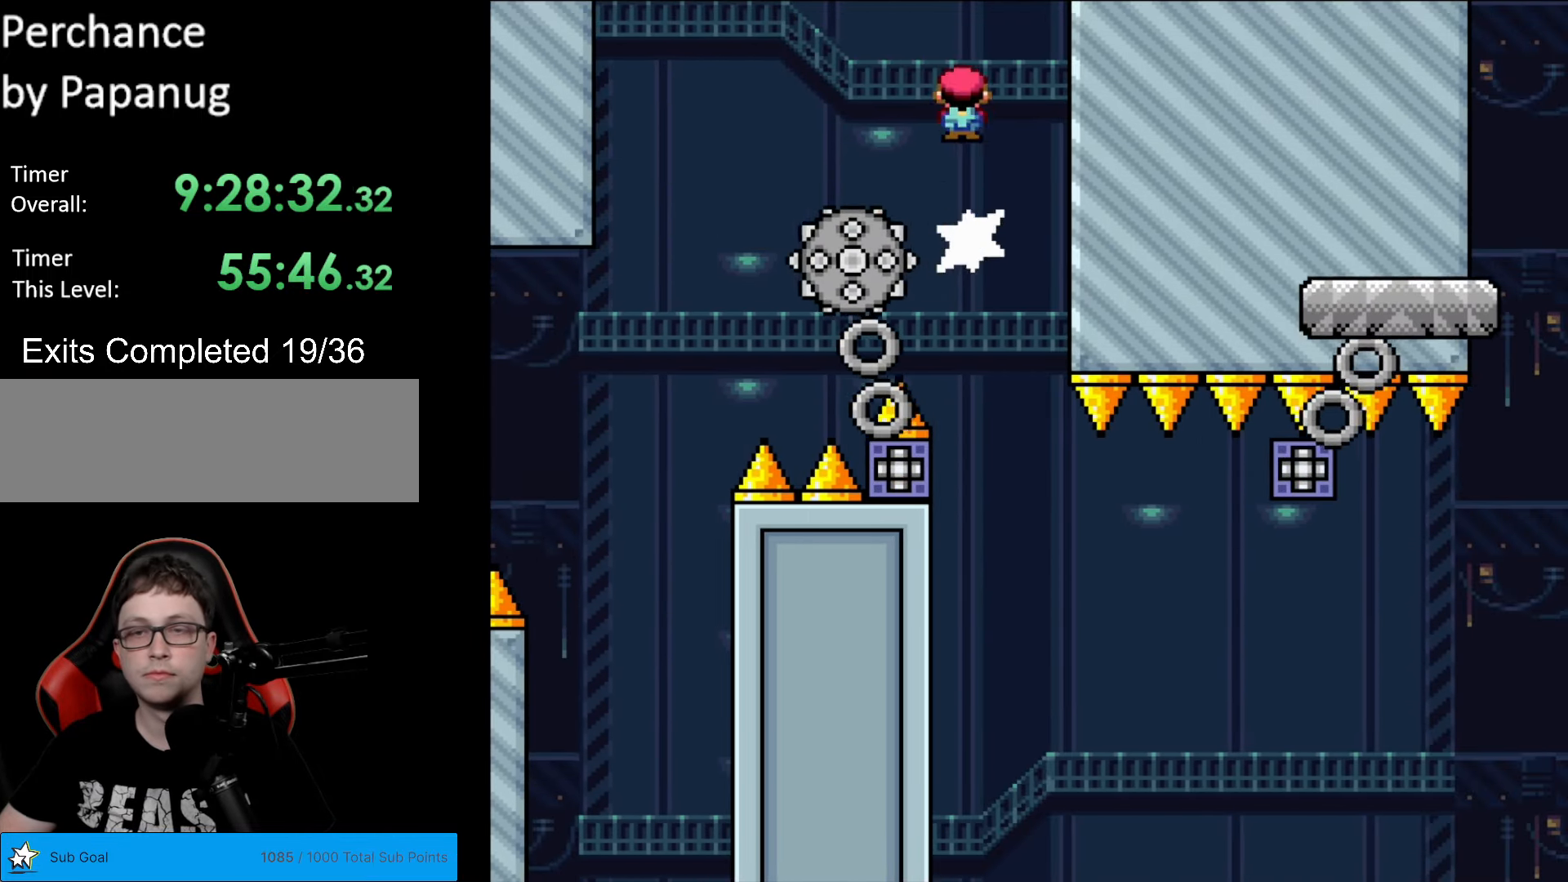
{"buttons": ["X", "DPAD_RIGHT"], "events": [[367, "DPAD_RIGHT", "down"]]}
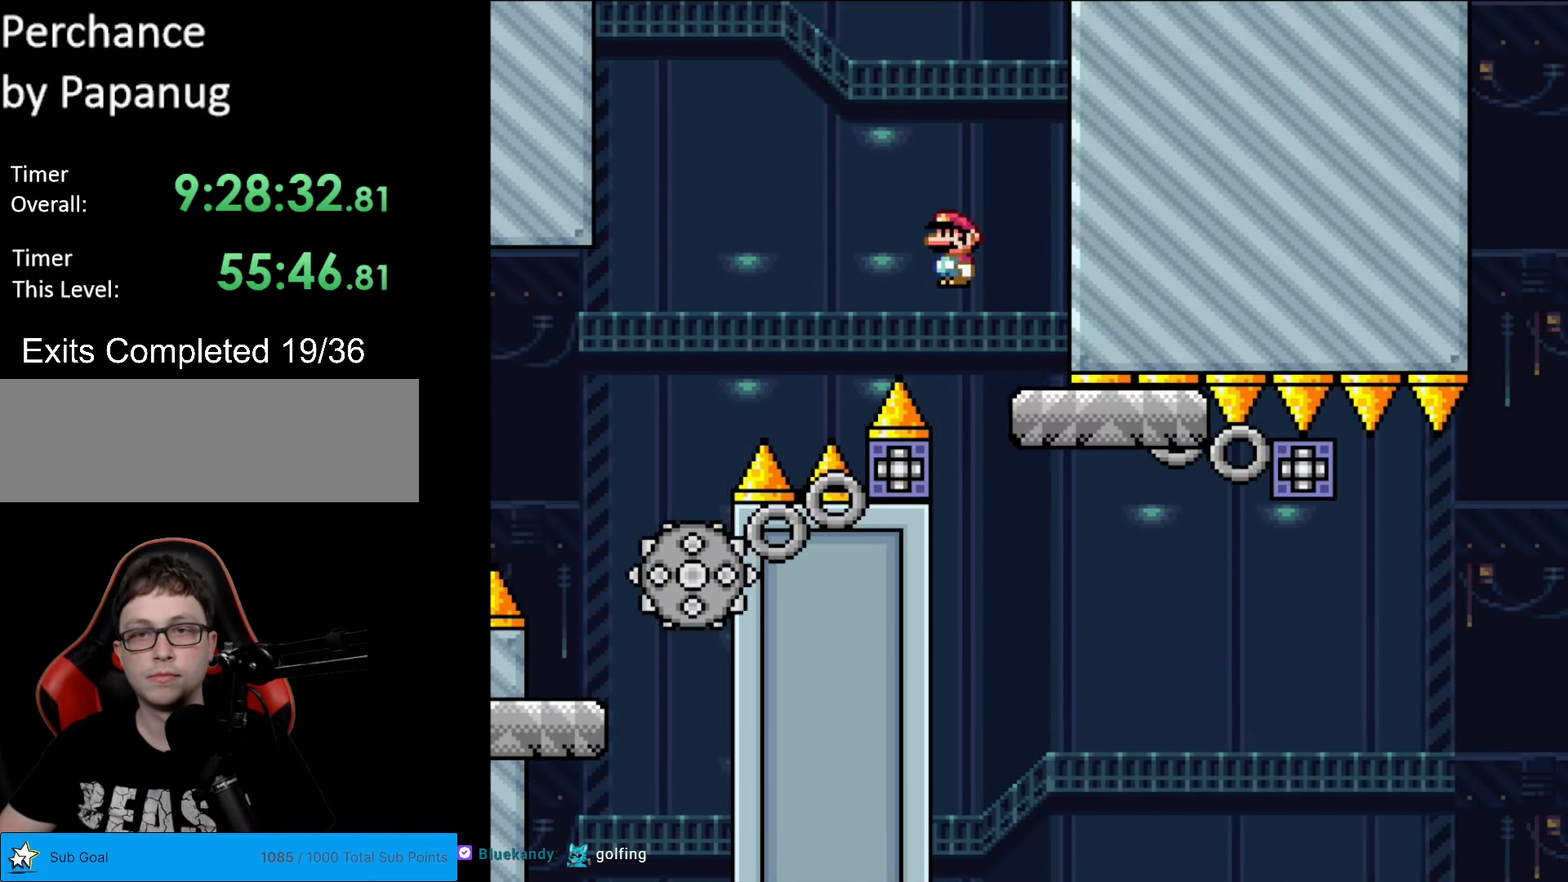
{"buttons": ["Y"], "events": [[297, "X", "up"], [350, "DPAD_RIGHT", "up"], [350, "Y", "down"], [420, "DPAD_LEFT", "down"], [507, "DPAD_LEFT", "up"]]}
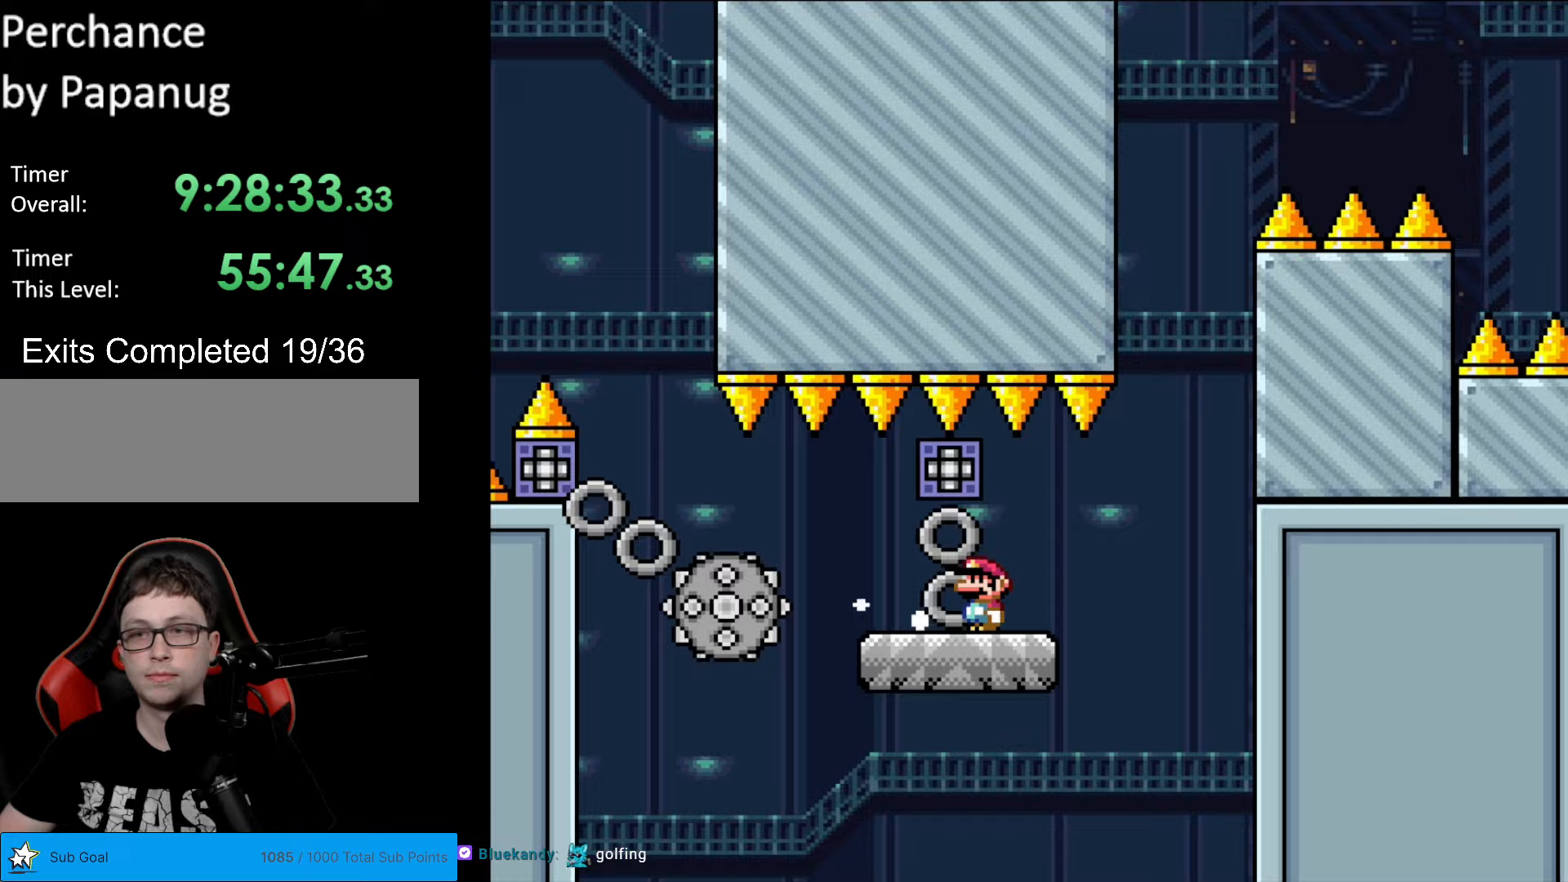
{"buttons": ["Y"], "events": []}
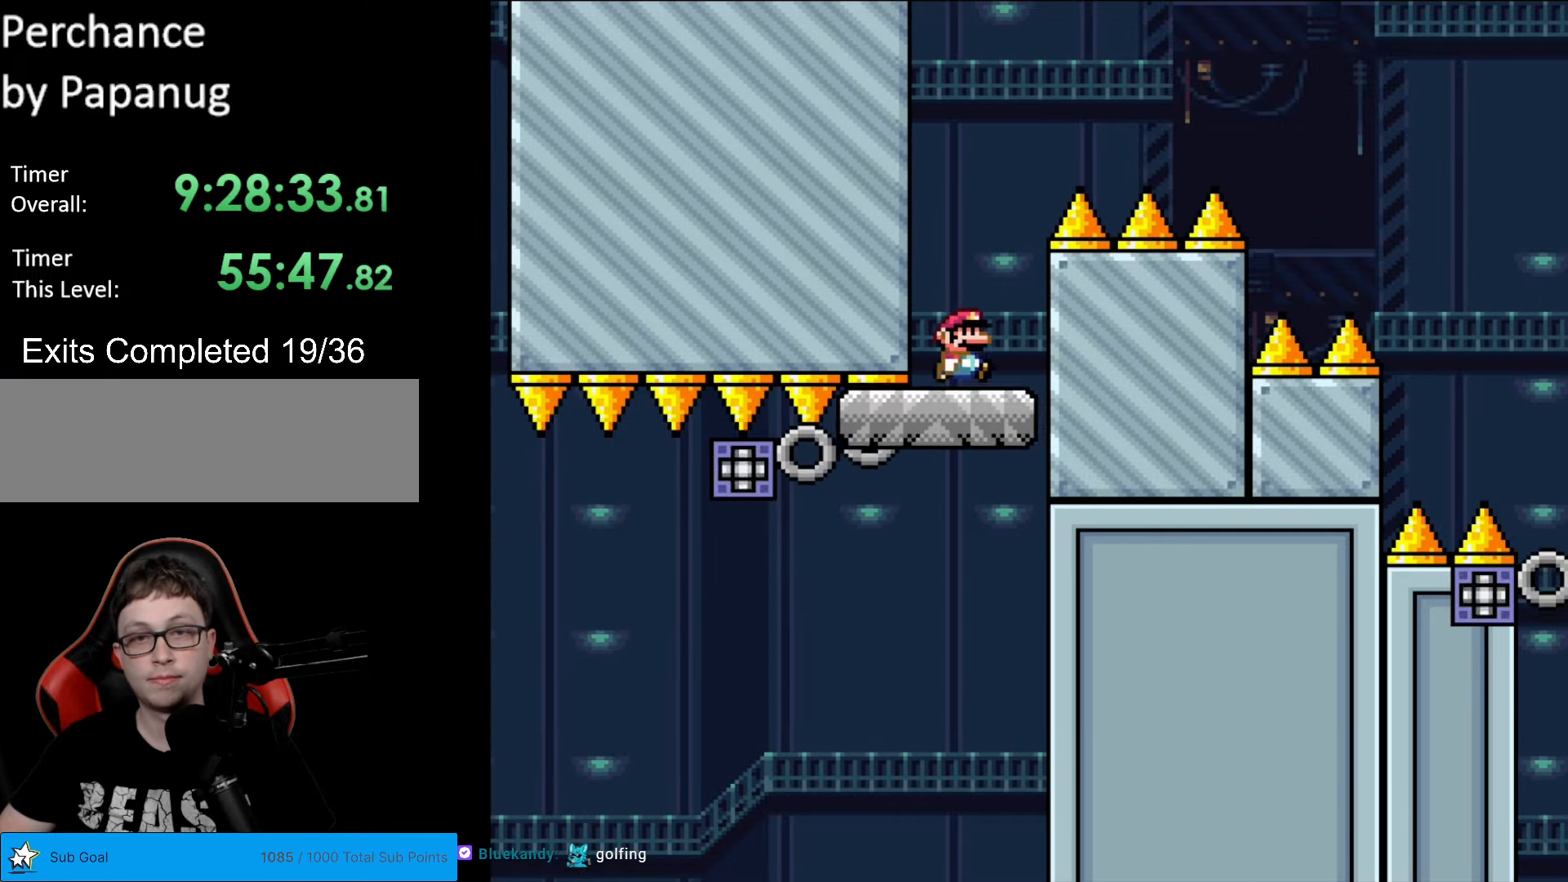
{"buttons": ["B", "Y", "DPAD_RIGHT"], "events": [[53, "DPAD_RIGHT", "down"], [263, "B", "down"]]}
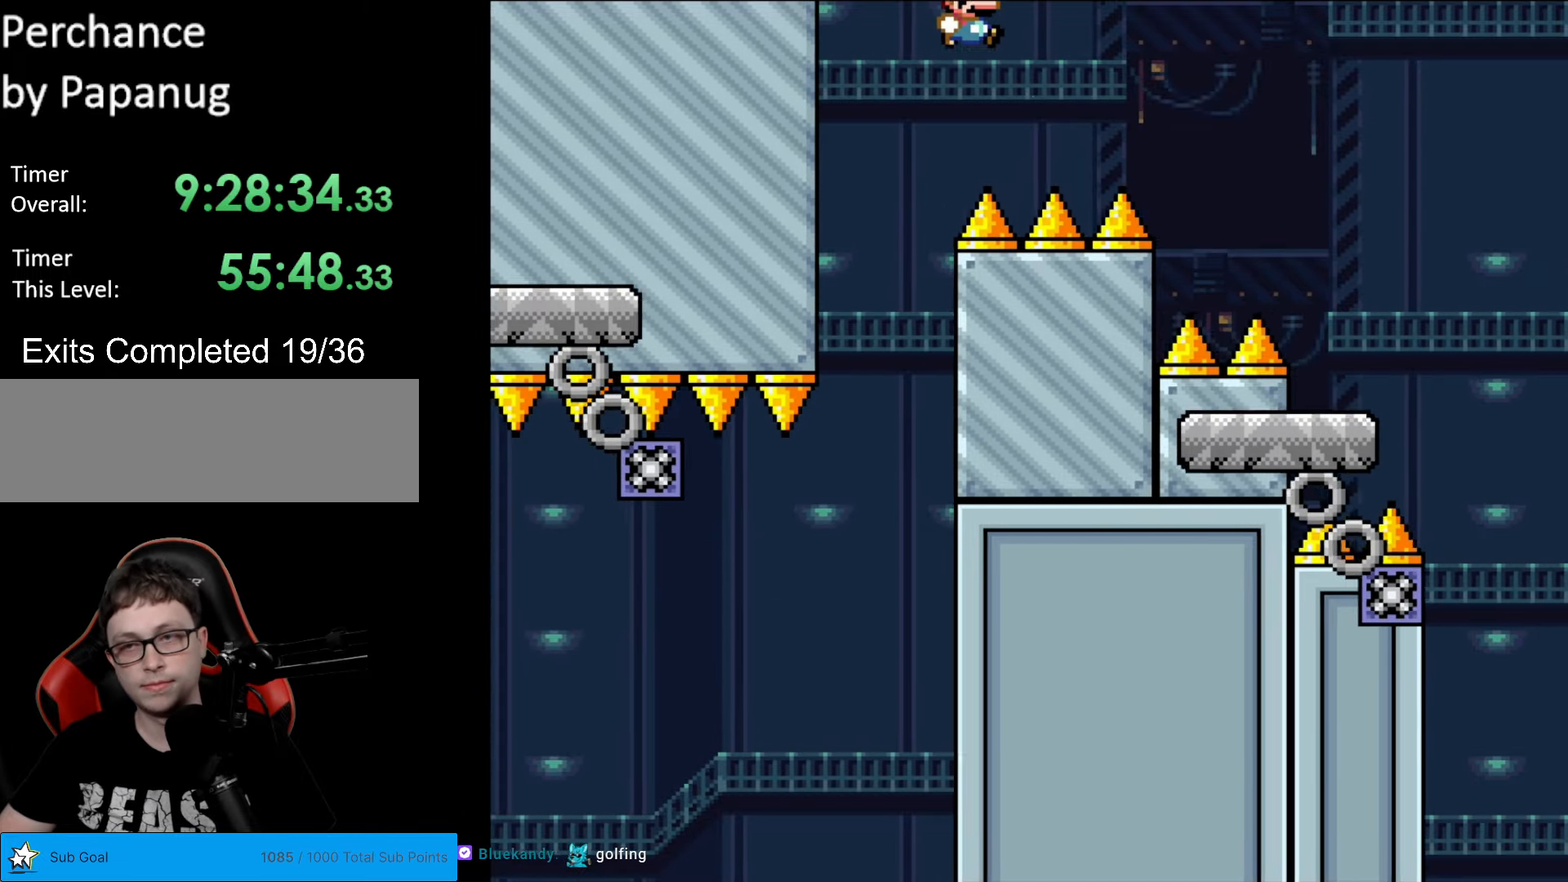
{"buttons": ["B", "Y", "DPAD_RIGHT"], "events": []}
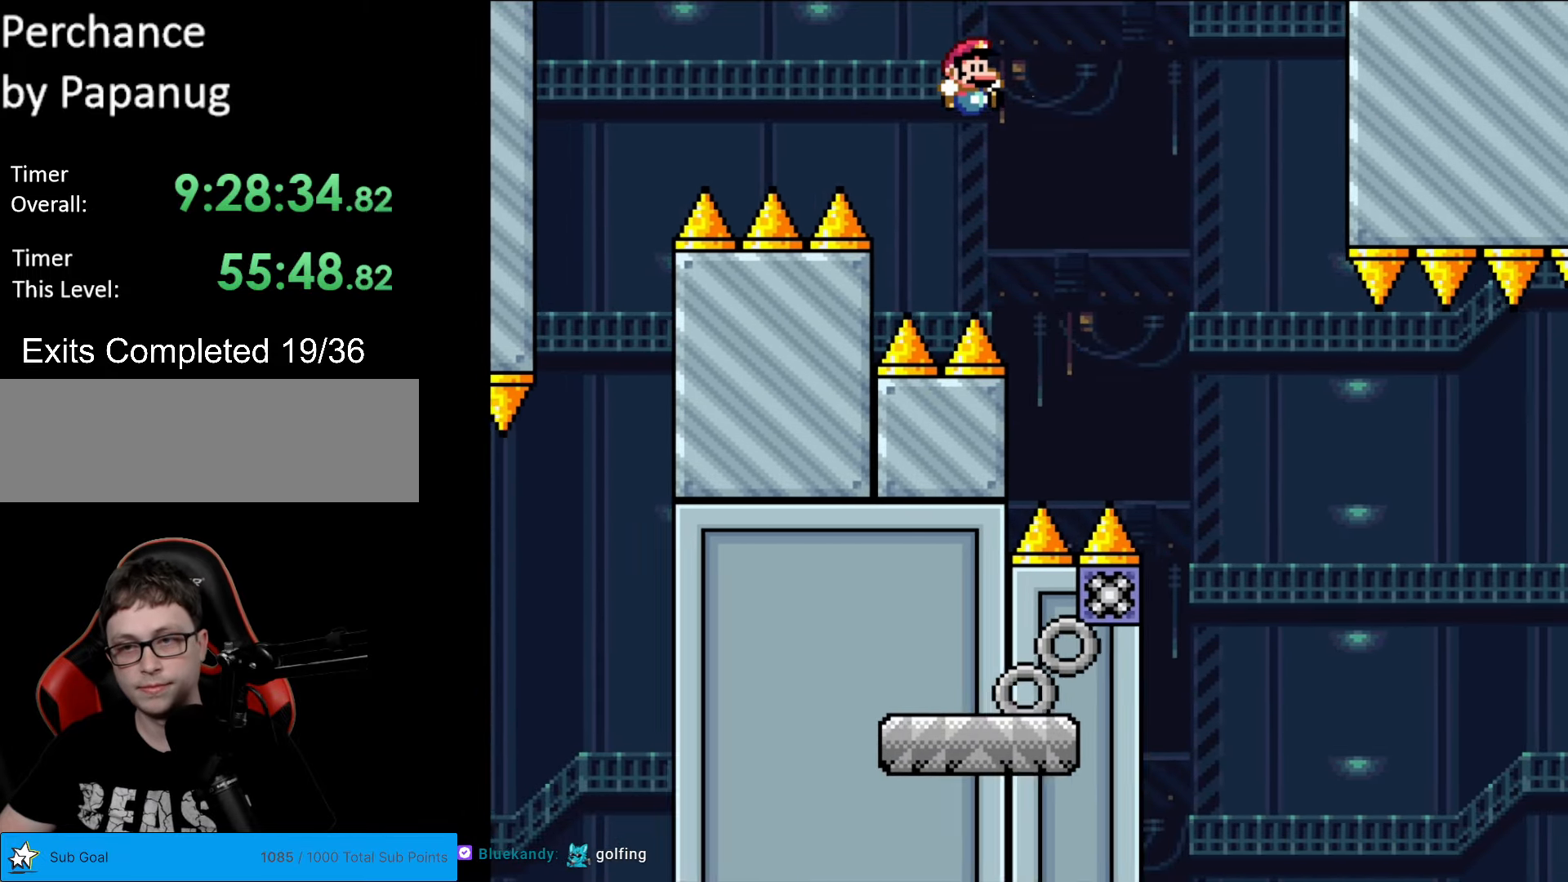
{"buttons": ["X", "DPAD_RIGHT"], "events": [[210, "B", "up"], [228, "Y", "up"], [280, "X", "down"]]}
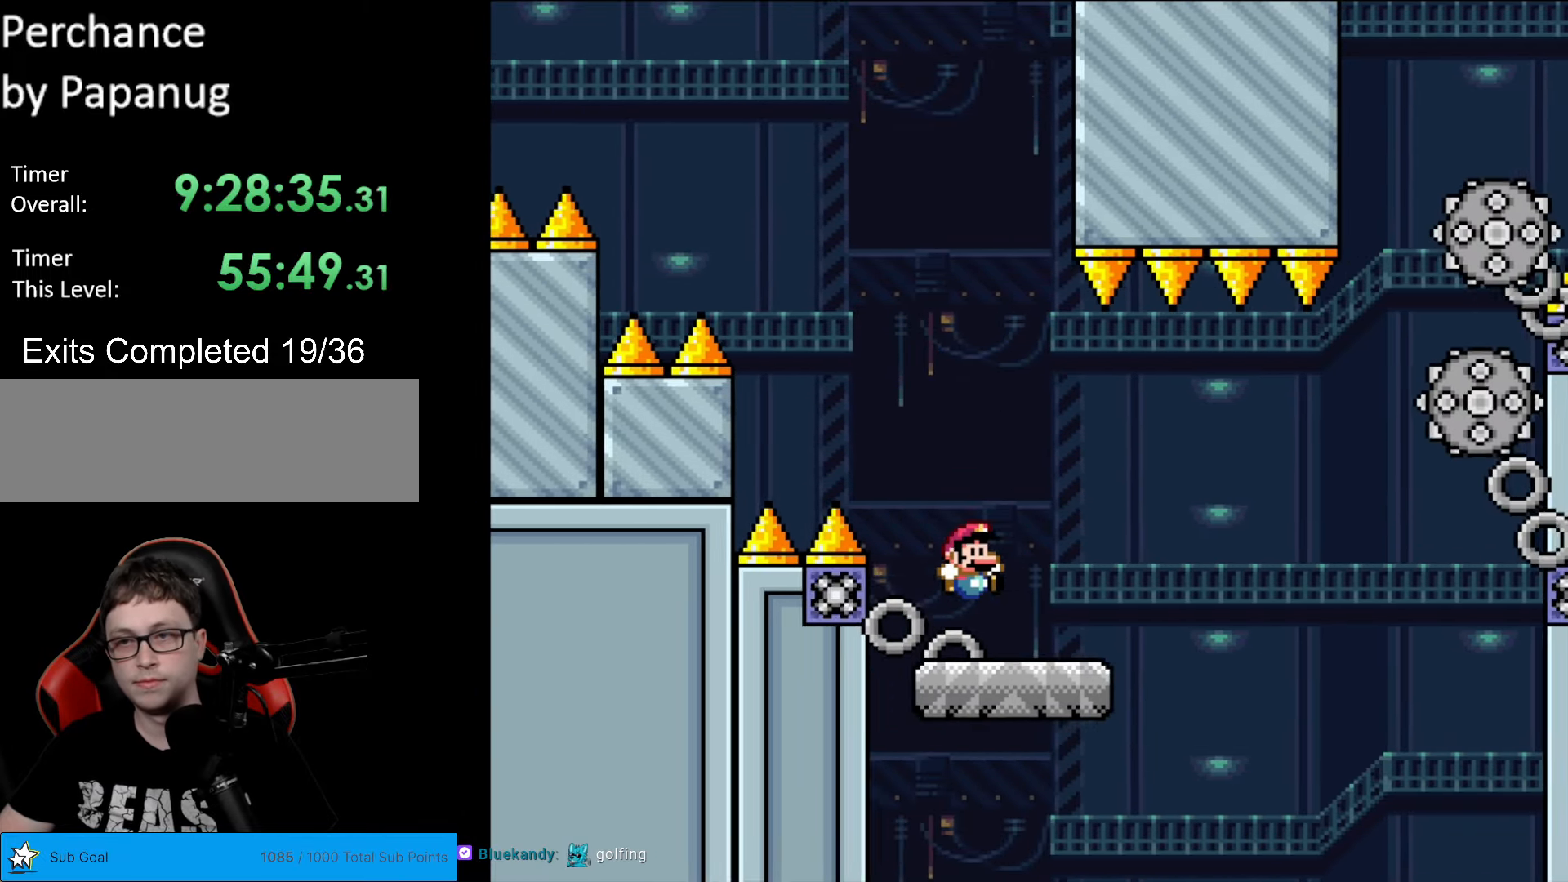
{"buttons": ["X", "DPAD_RIGHT"], "events": [[105, "A", "down"], [210, "A", "up"]]}
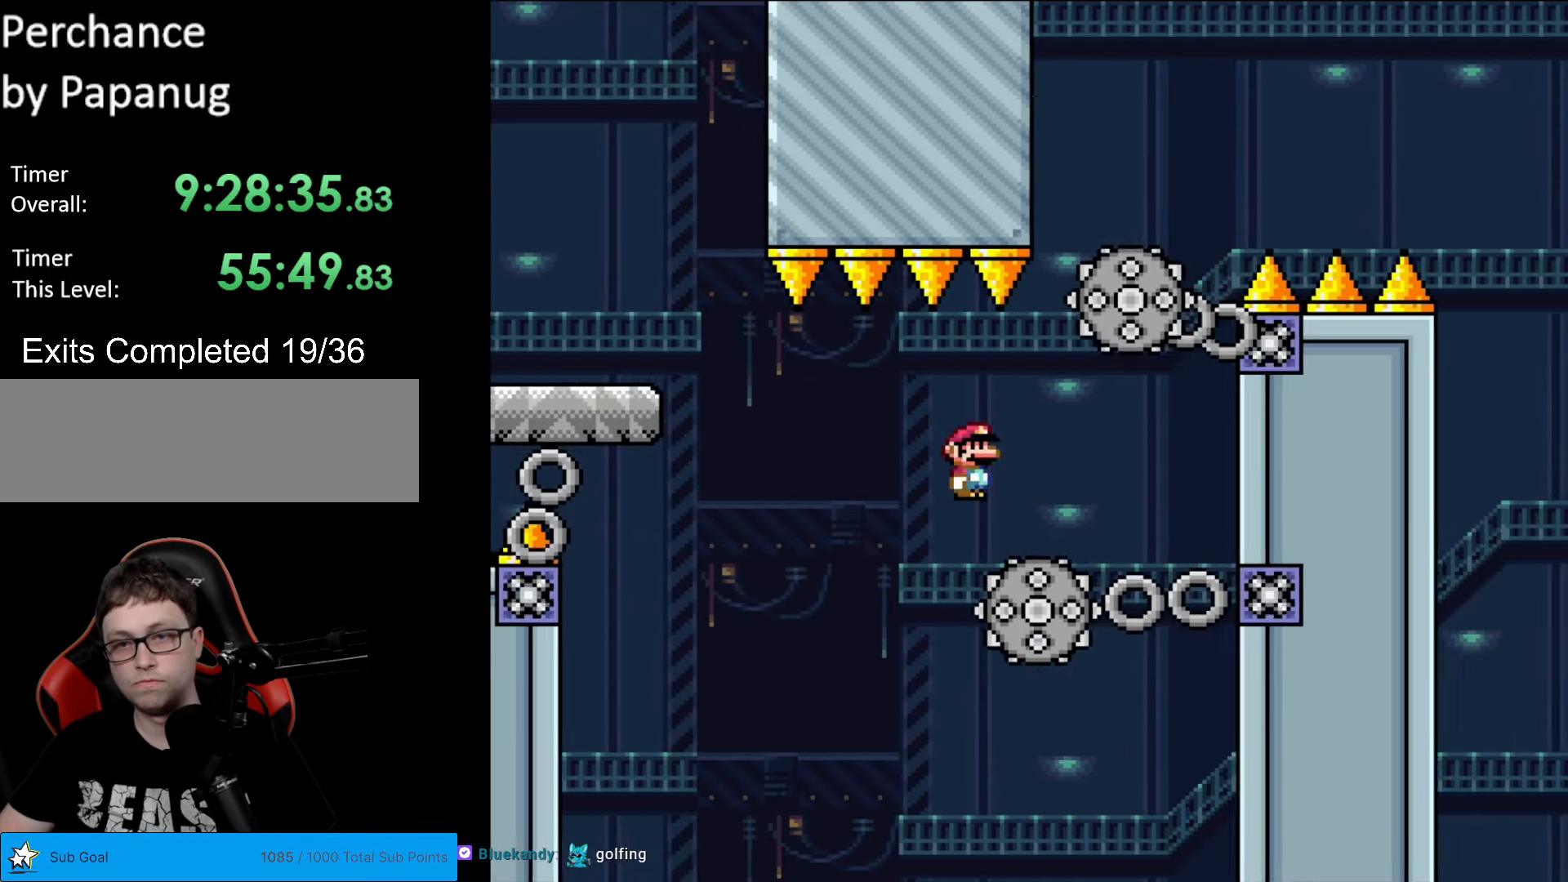
{"buttons": ["A", "X", "DPAD_LEFT"], "events": [[35, "A", "down"], [490, "DPAD_RIGHT", "up"], [490, "DPAD_UP", "down"], [508, "DPAD_LEFT", "down"], [508, "DPAD_UP", "up"]]}
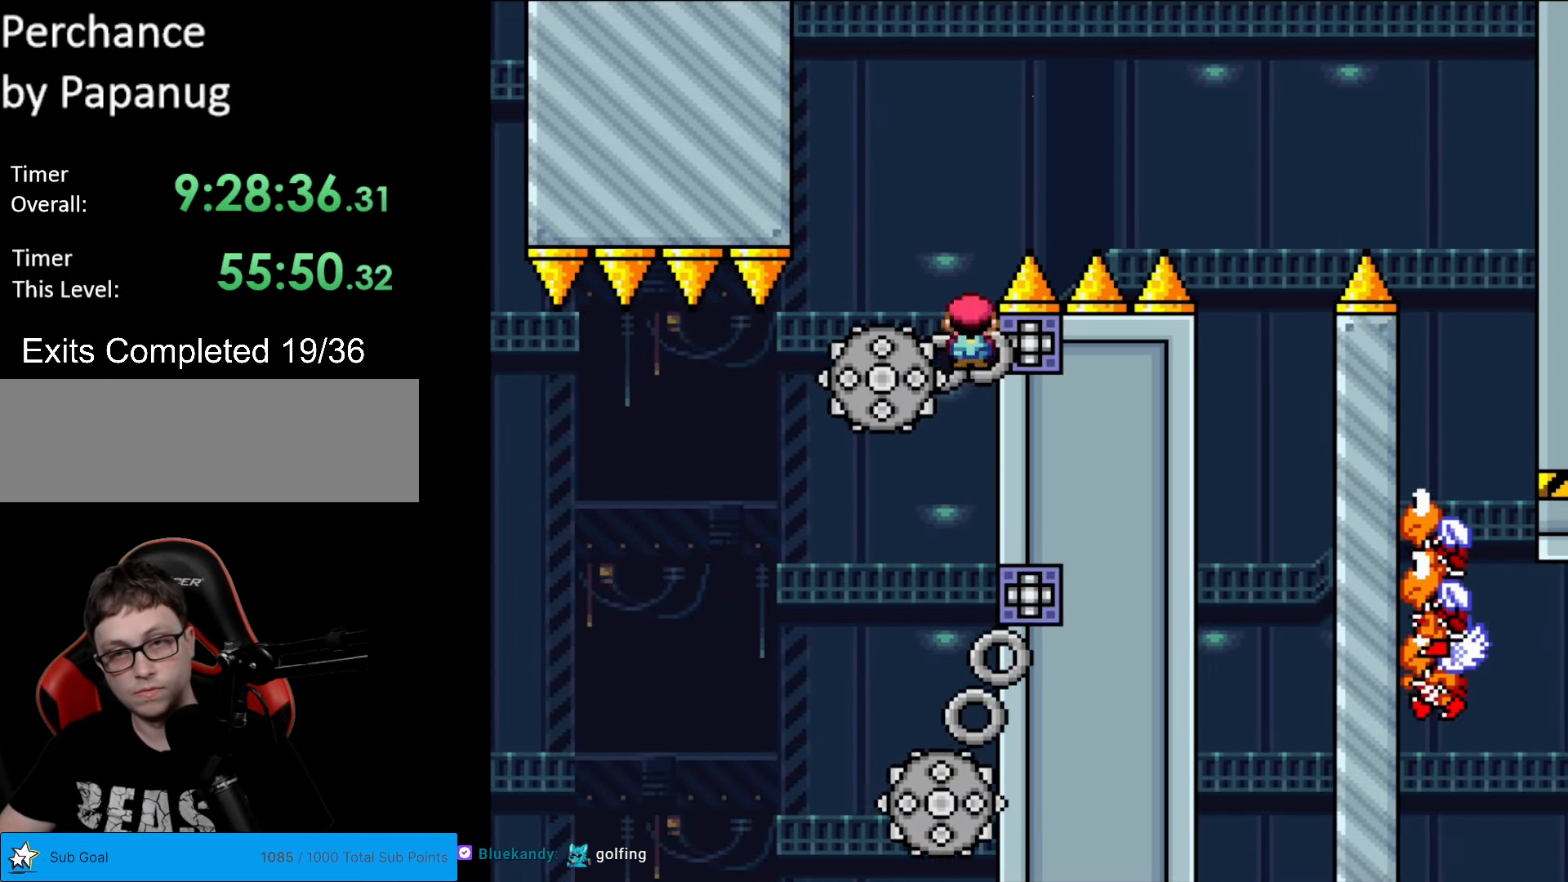
{"buttons": ["A", "X", "DPAD_RIGHT"], "events": [[104, "A", "up"], [192, "A", "down"], [192, "DPAD_DOWN", "down"], [192, "DPAD_LEFT", "up"], [209, "DPAD_DOWN", "up"], [209, "DPAD_RIGHT", "down"]]}
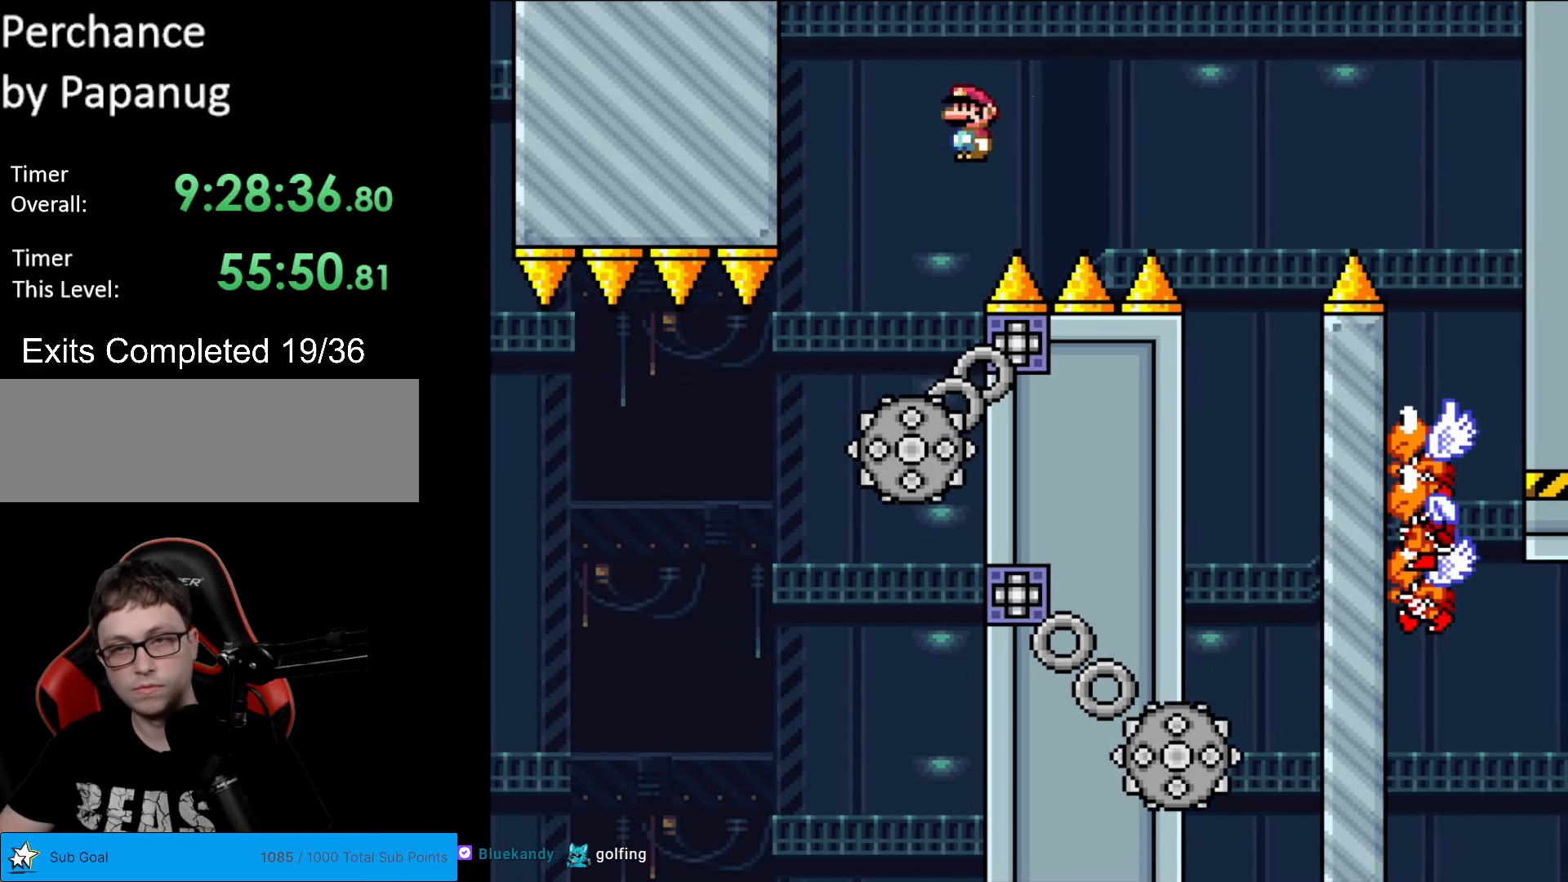
{"buttons": ["X", "DPAD_LEFT"], "events": [[280, "A", "up"], [438, "DPAD_RIGHT", "up"], [438, "DPAD_UP", "down"], [455, "DPAD_LEFT", "down"], [455, "DPAD_UP", "up"]]}